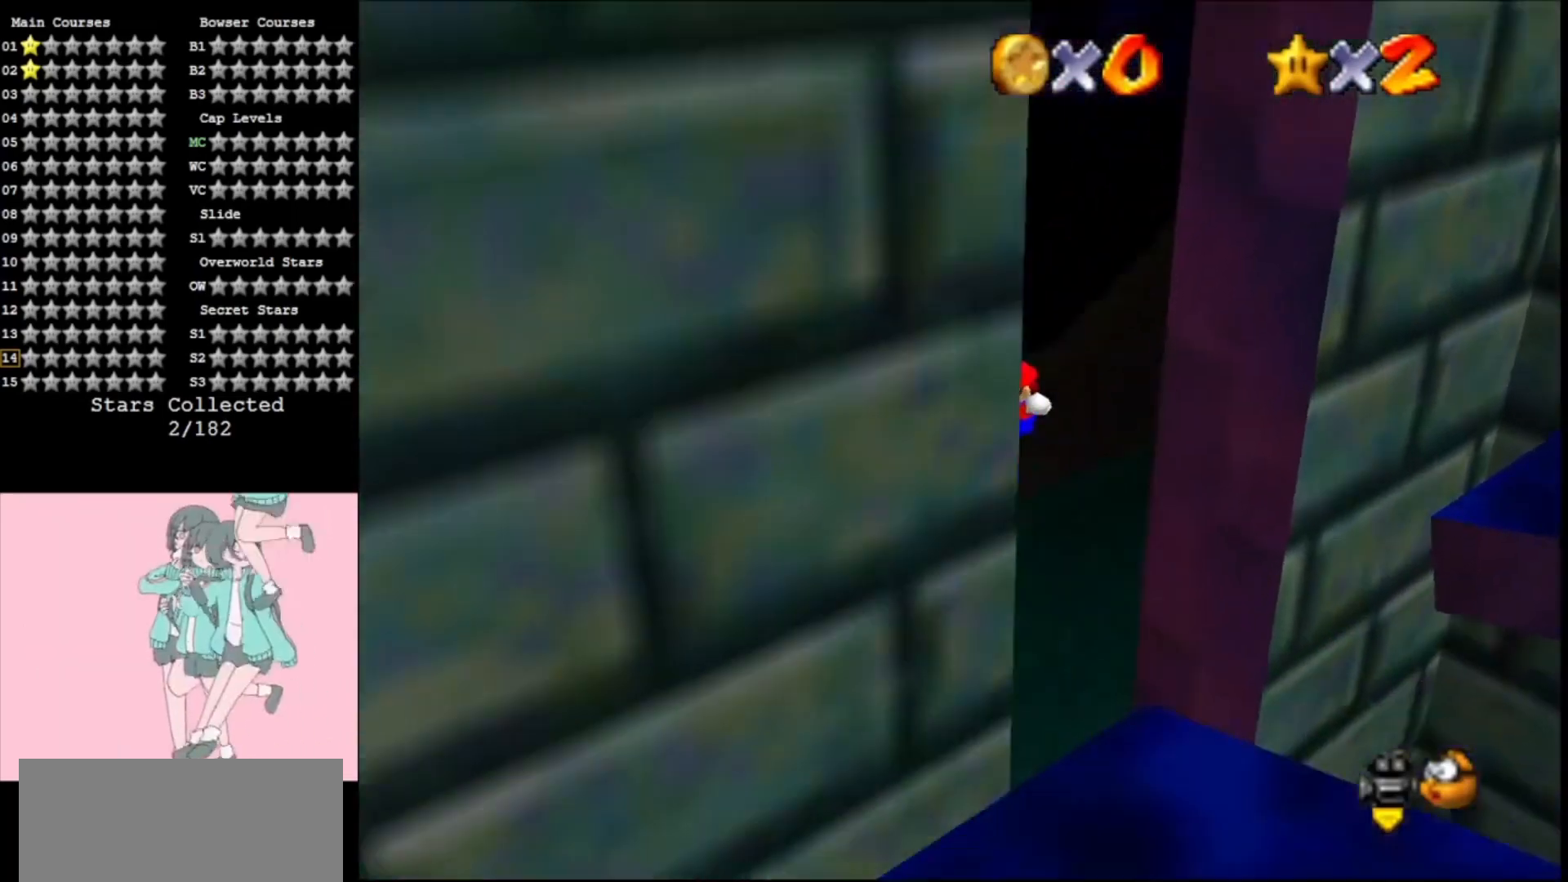
Gameplay with a controller (Nintendo layout); each line is a JSON object with the inputs held at the frame after it. "events" lists button and stick changes between this image and that frame as [ms after this image, input, new state], when the widget could be followed in between. Not read: L3 R3.
{"buttons": ["A"], "left_stick": "up-right", "events": [[67, "left_stick", "right"], [100, "A", "down"], [500, "left_stick", "up-right"]]}
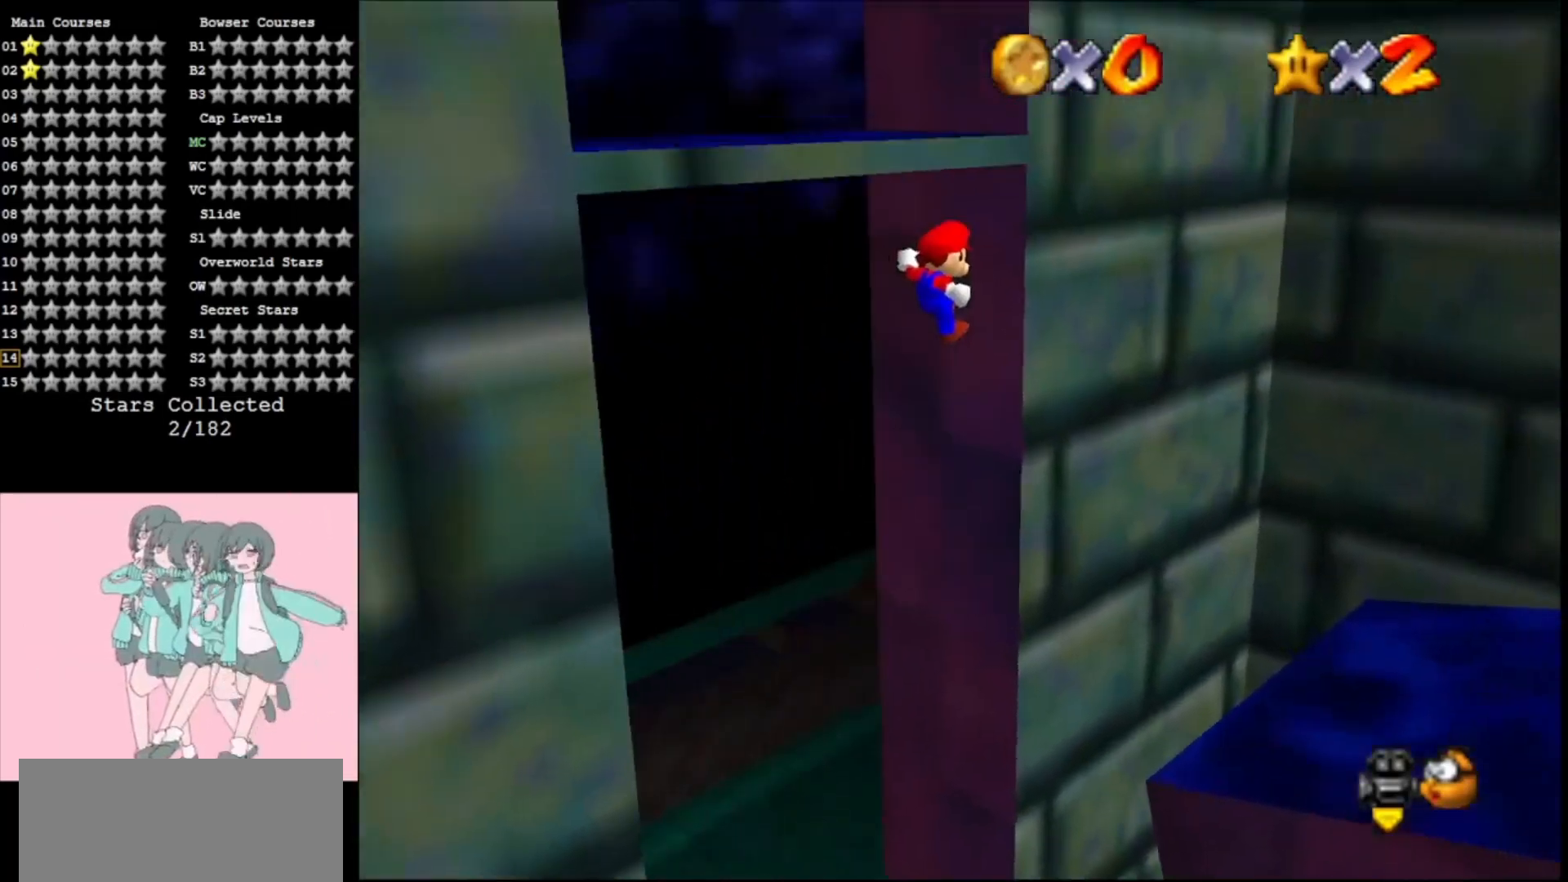
{"buttons": ["A"], "left_stick": "down", "events": [[33, "A", "up"], [200, "A", "down"], [200, "left_stick", "down"]]}
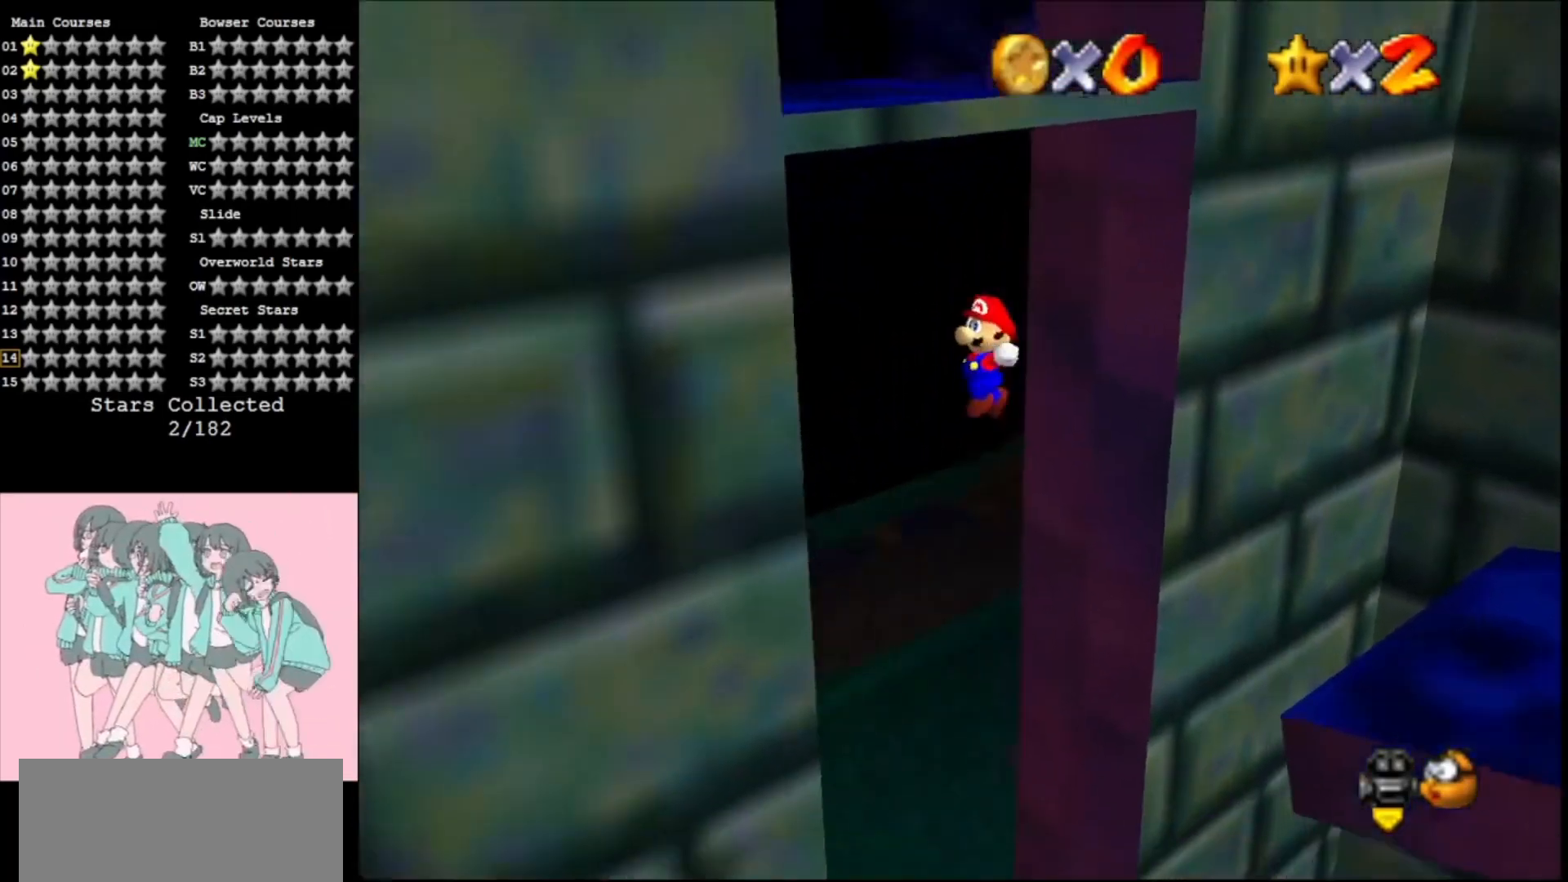
{"buttons": ["A"], "left_stick": "right", "events": [[133, "A", "up"], [300, "left_stick", "center"], [367, "A", "down"], [367, "left_stick", "right"]]}
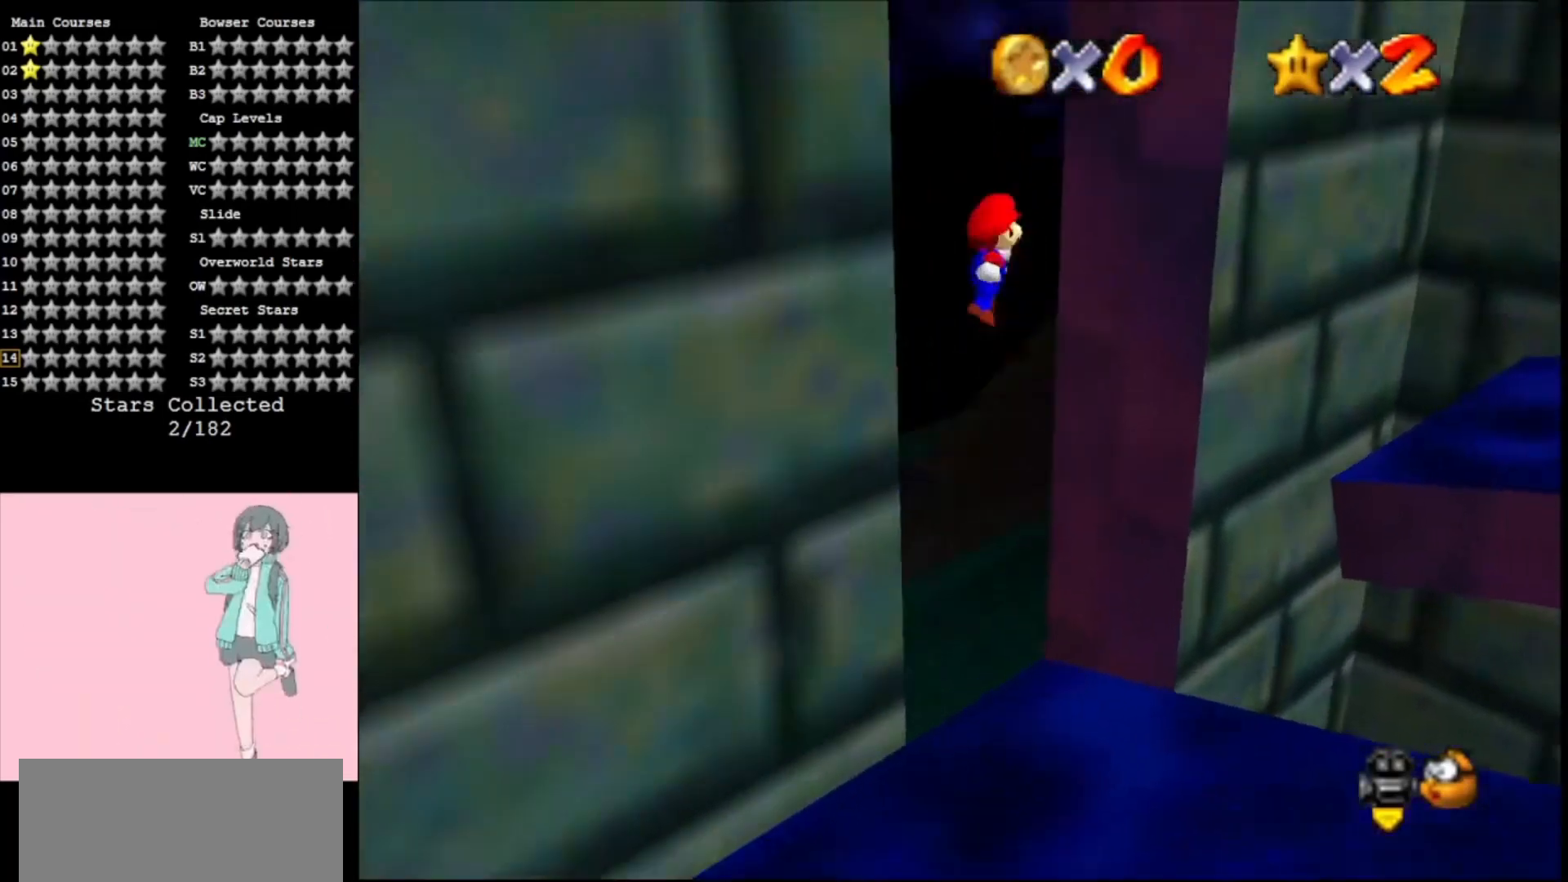
{"buttons": [], "left_stick": "down-right", "events": [[333, "A", "up"], [500, "left_stick", "down-right"]]}
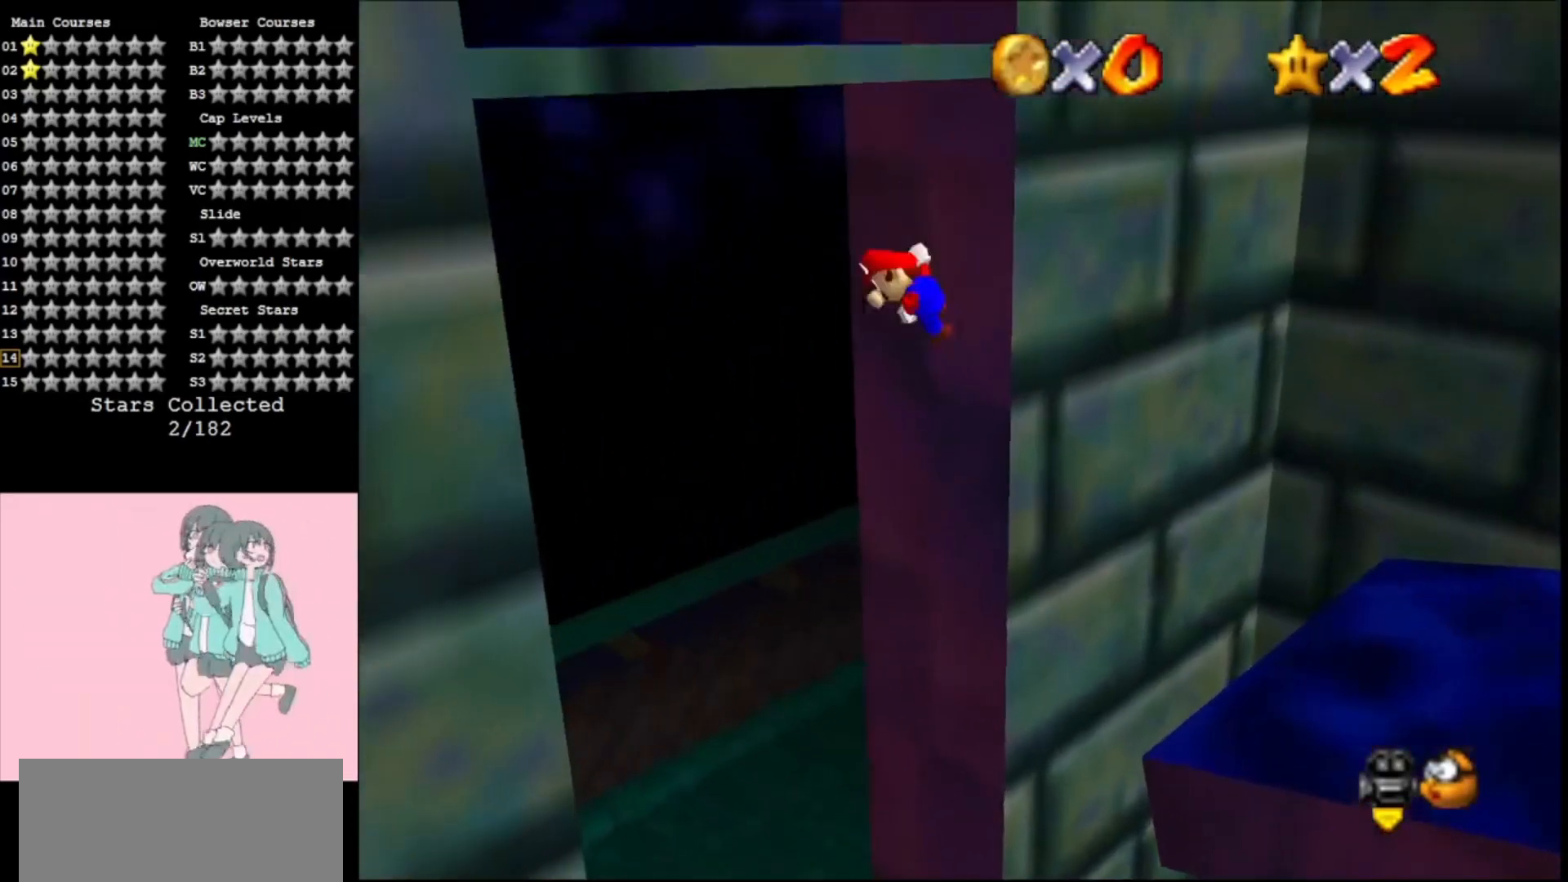
{"buttons": [], "left_stick": "down", "events": [[33, "A", "down"], [100, "left_stick", "down"], [467, "A", "up"]]}
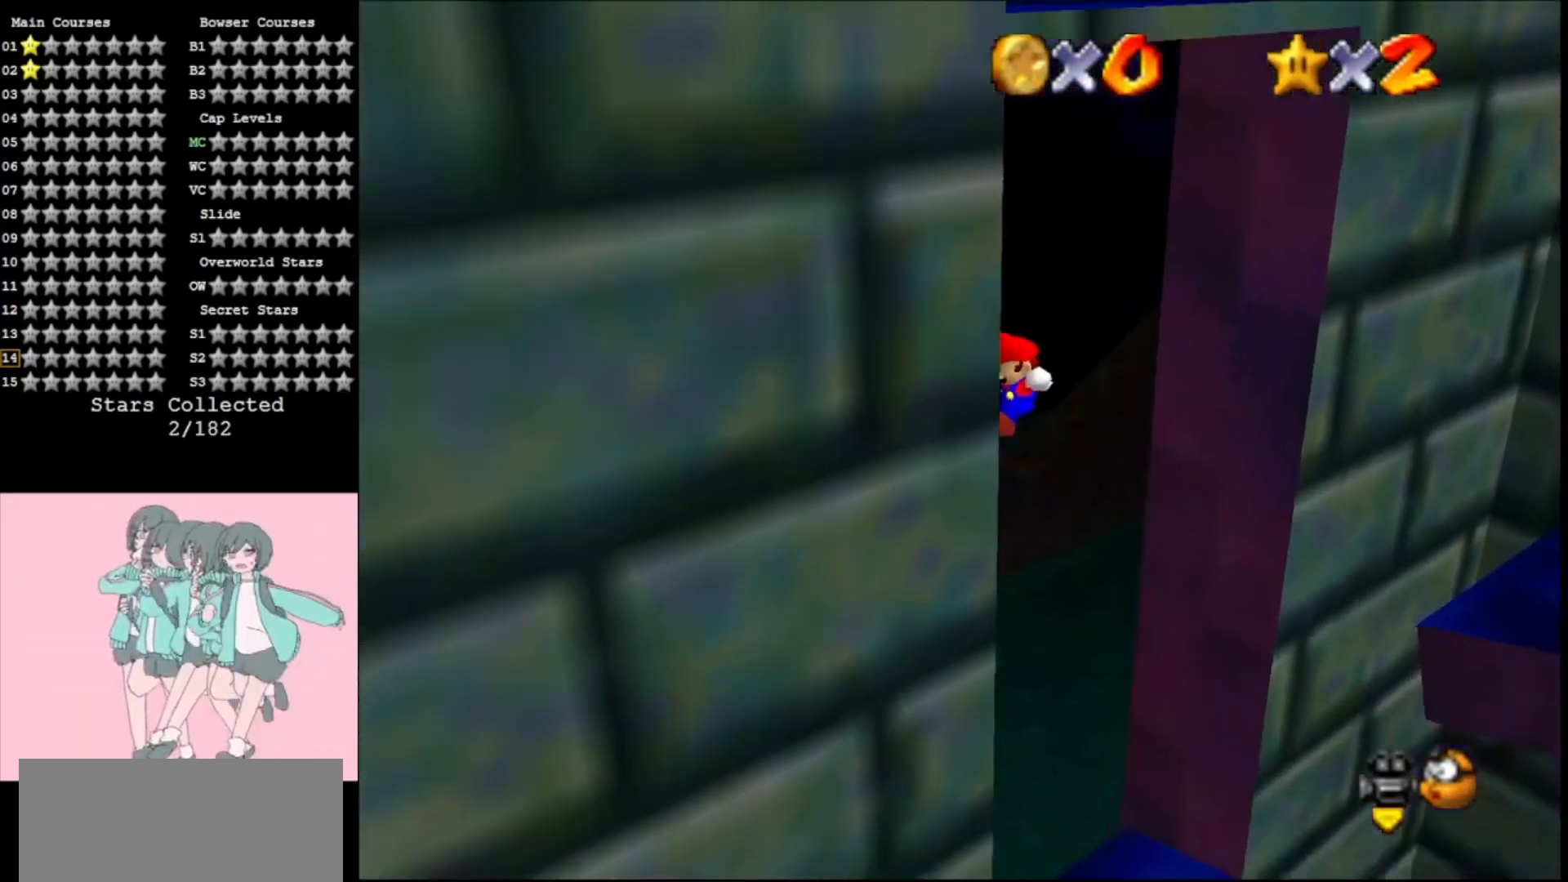
{"buttons": ["A"], "left_stick": "right", "events": [[33, "left_stick", "down-right"], [133, "left_stick", "right"], [167, "A", "down"]]}
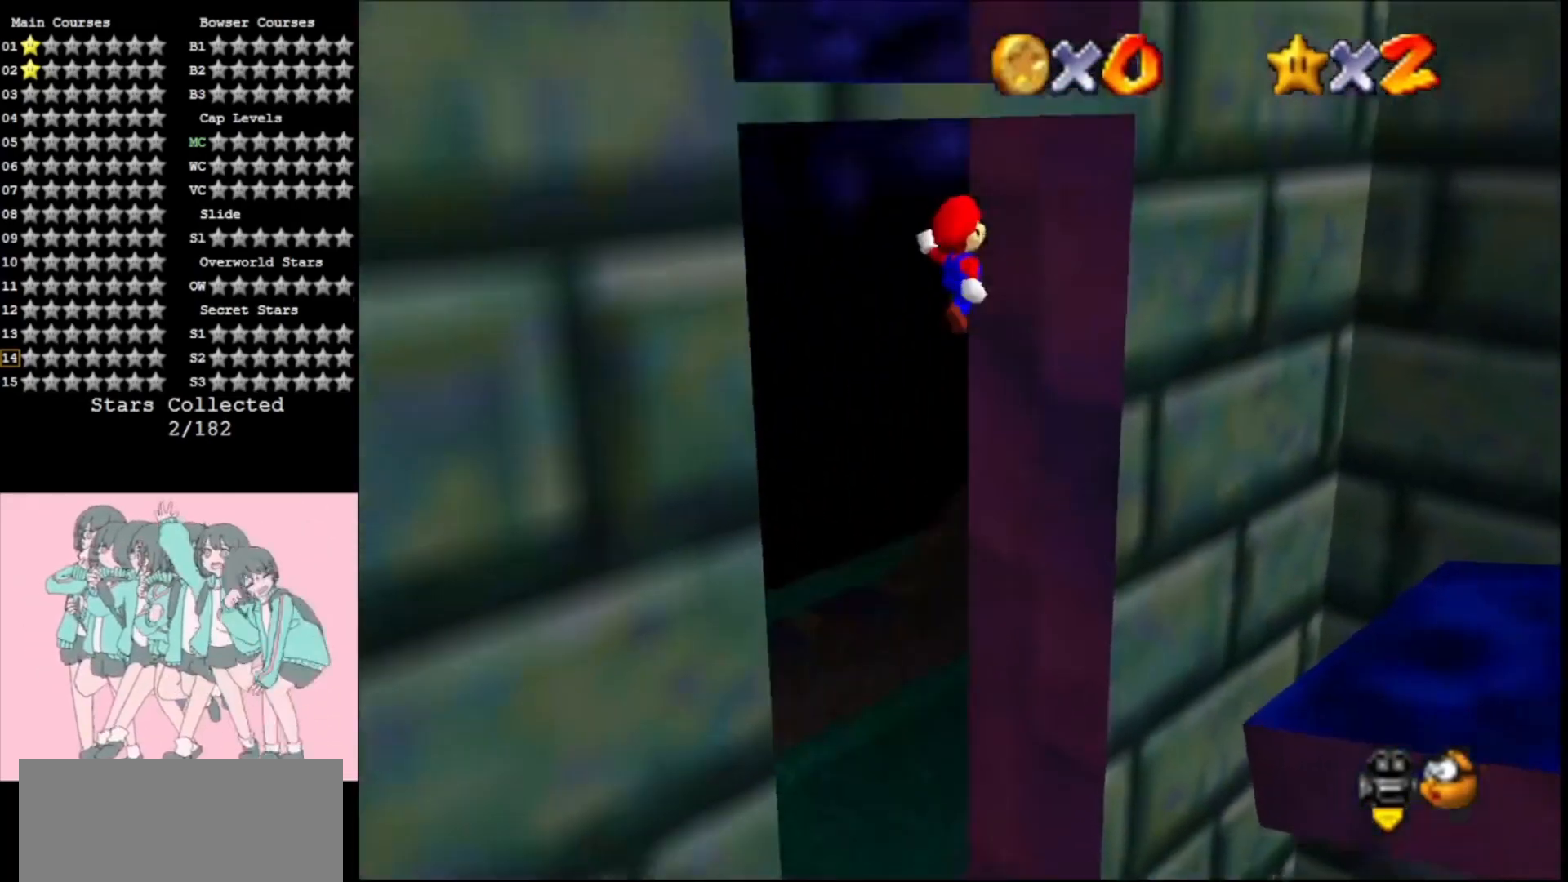
{"buttons": ["A"], "left_stick": "down", "events": [[133, "A", "up"], [367, "A", "down"], [367, "left_stick", "down"]]}
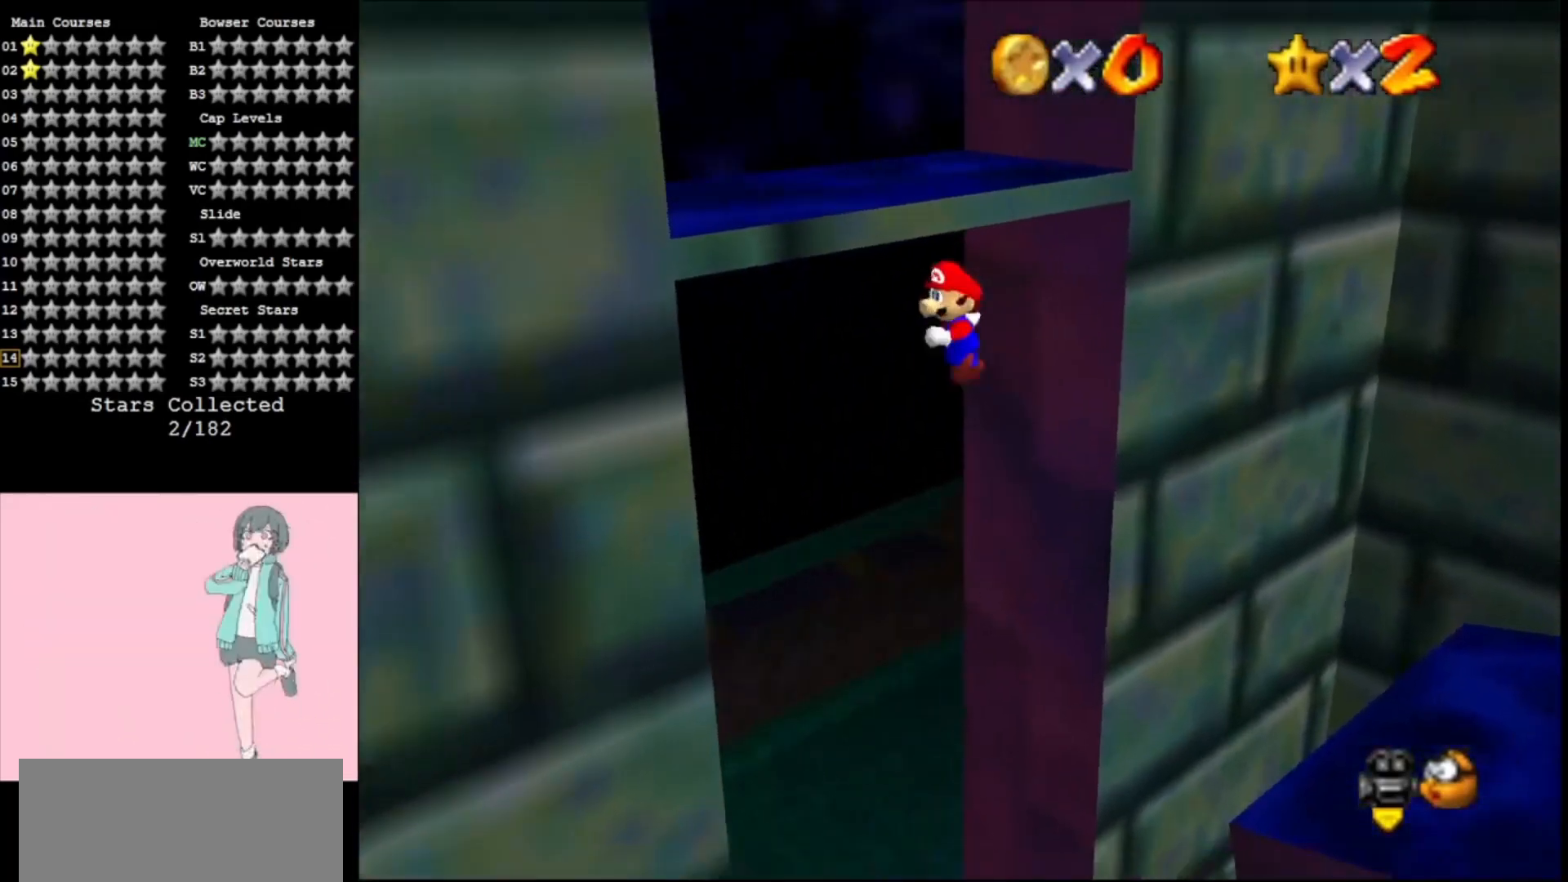
{"buttons": ["A"], "left_stick": "right", "events": [[233, "A", "up"], [400, "left_stick", "right"], [467, "A", "down"]]}
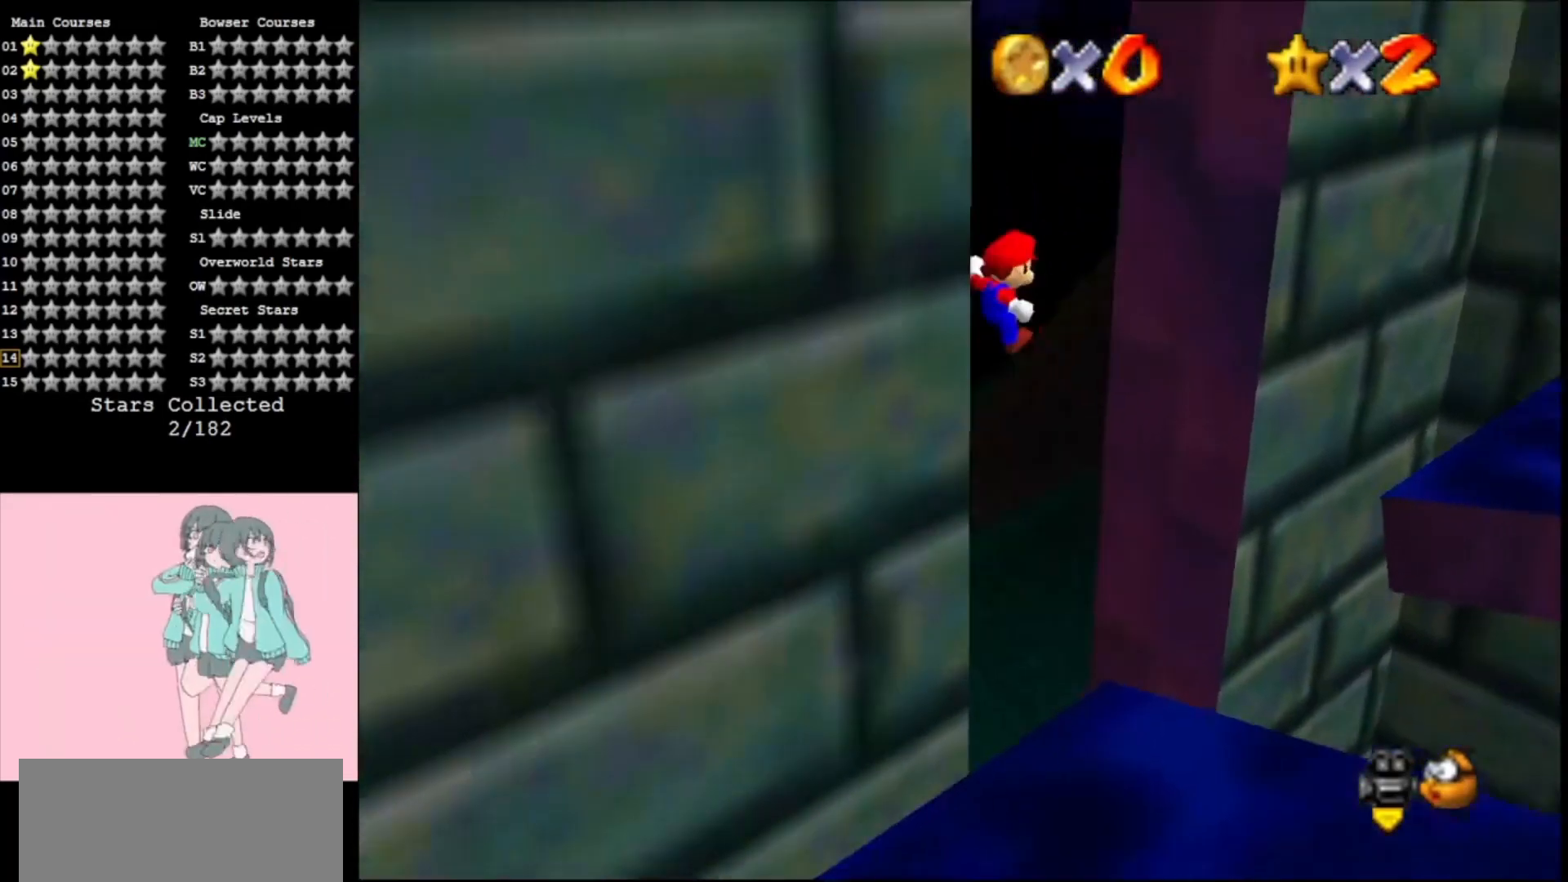
{"buttons": [], "left_stick": "right", "events": [[433, "A", "up"]]}
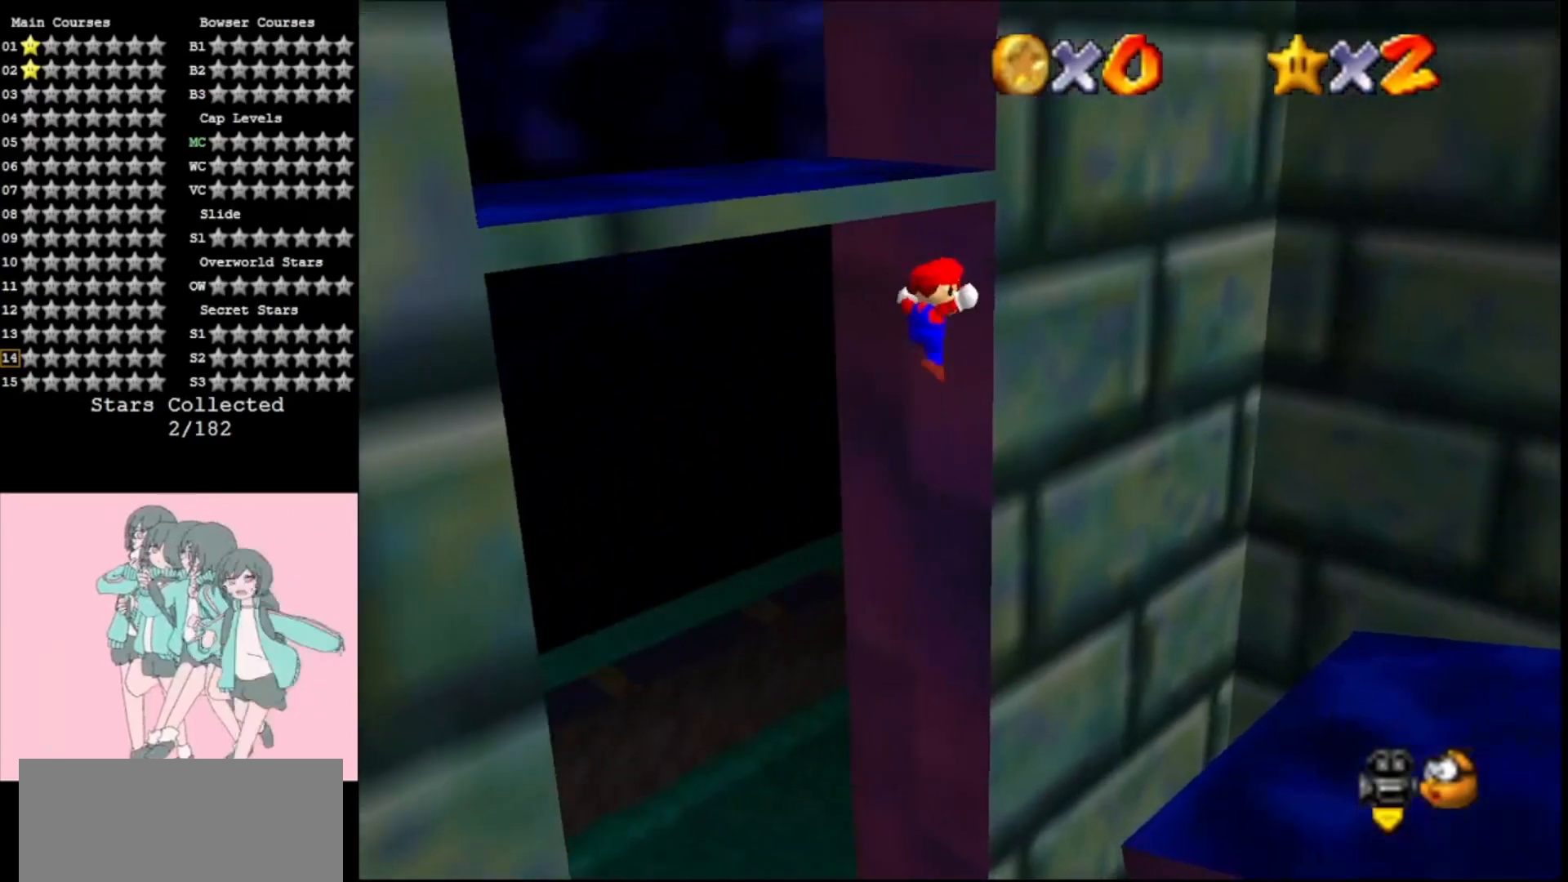
{"buttons": ["A"], "left_stick": "down", "events": [[100, "A", "down"], [100, "left_stick", "down"]]}
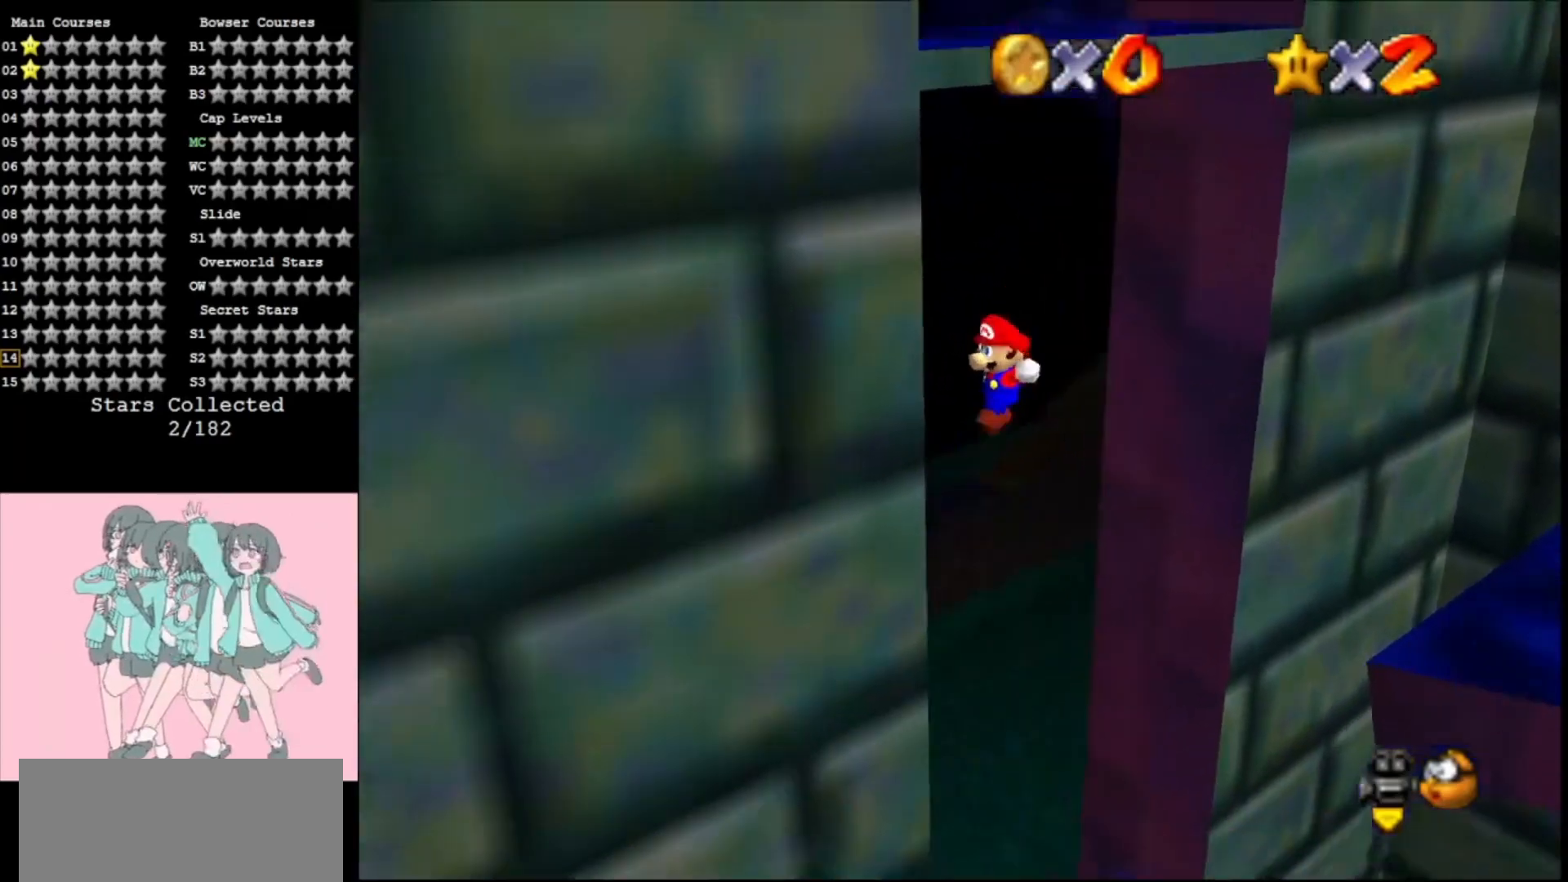
{"buttons": ["A"], "left_stick": "right", "events": [[33, "A", "up"], [100, "left_stick", "down-right"], [233, "A", "down"], [233, "left_stick", "right"]]}
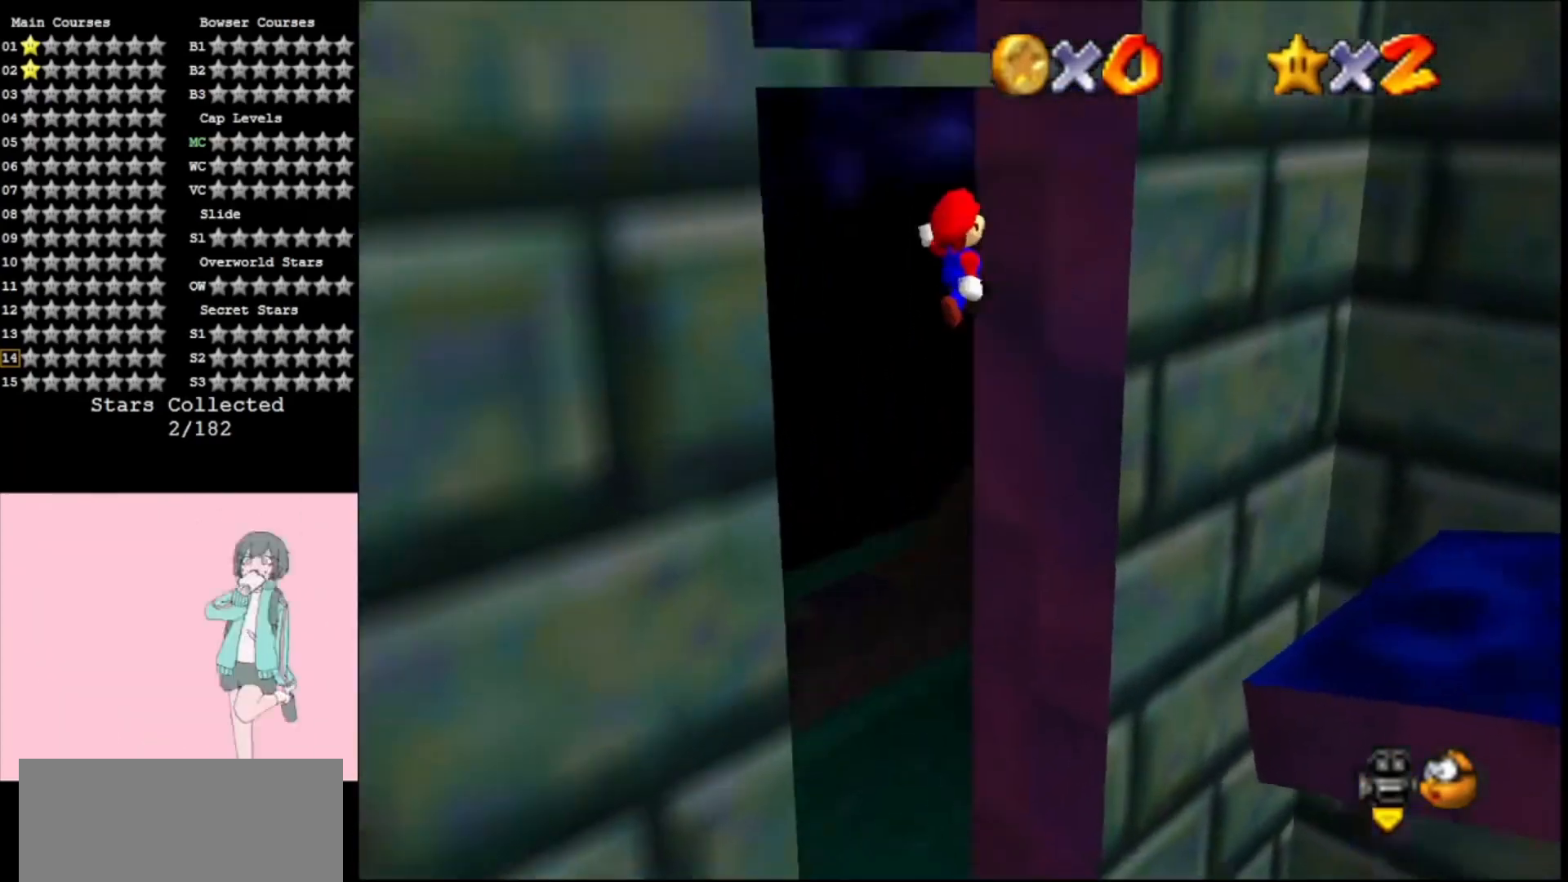
{"buttons": ["A"], "left_stick": "down", "events": [[167, "A", "up"], [367, "left_stick", "down-right"], [433, "A", "down"], [467, "left_stick", "down"]]}
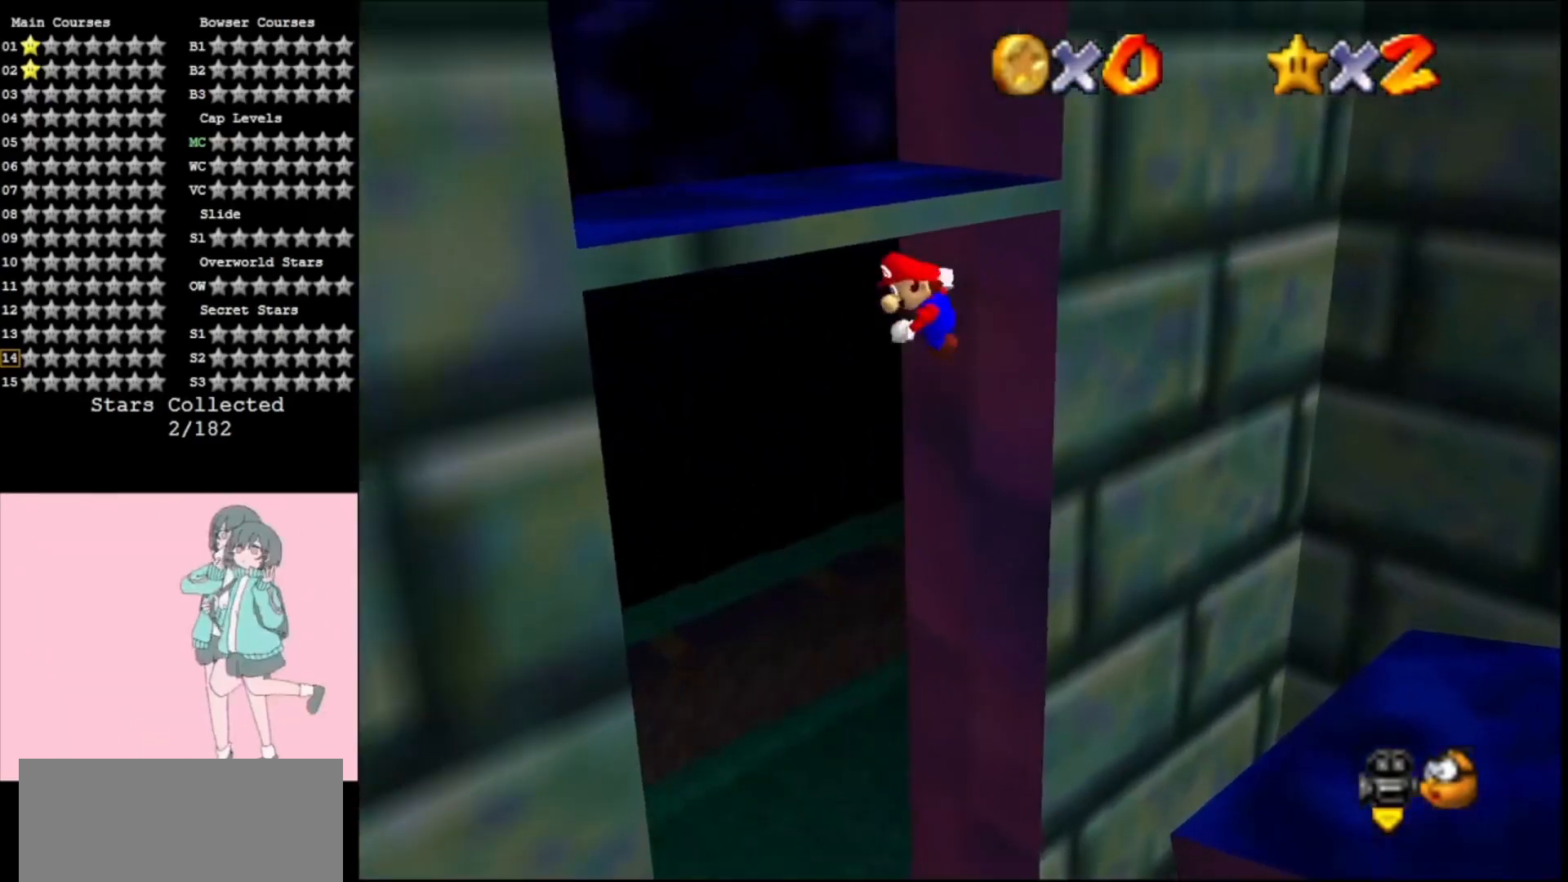
{"buttons": [], "left_stick": "right", "events": [[367, "A", "up"], [500, "left_stick", "right"]]}
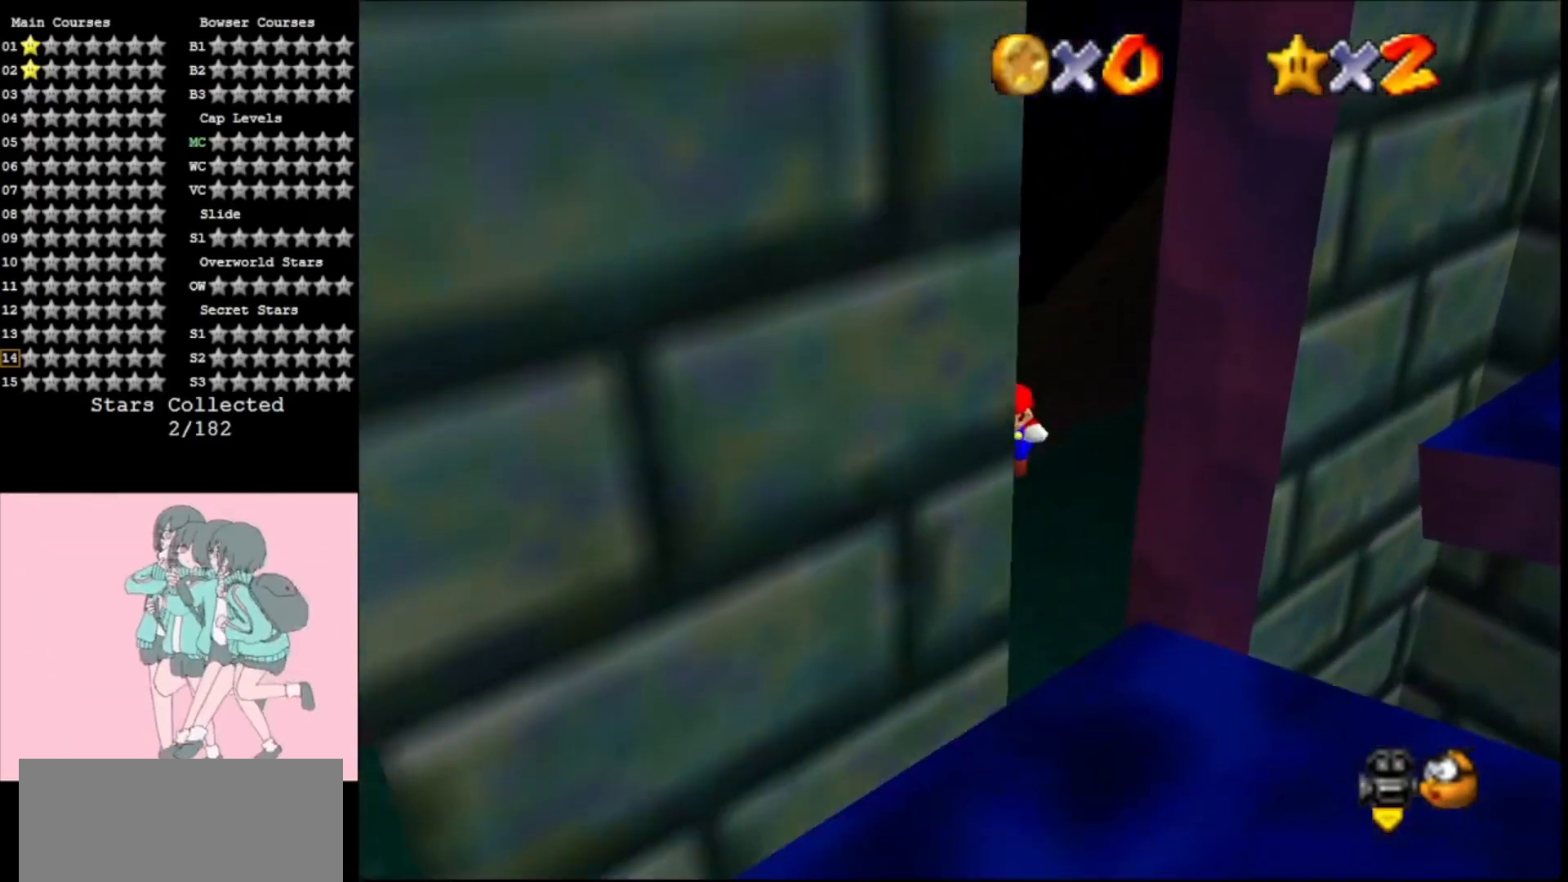
{"buttons": [], "left_stick": "right", "events": [[33, "A", "down"], [500, "A", "up"]]}
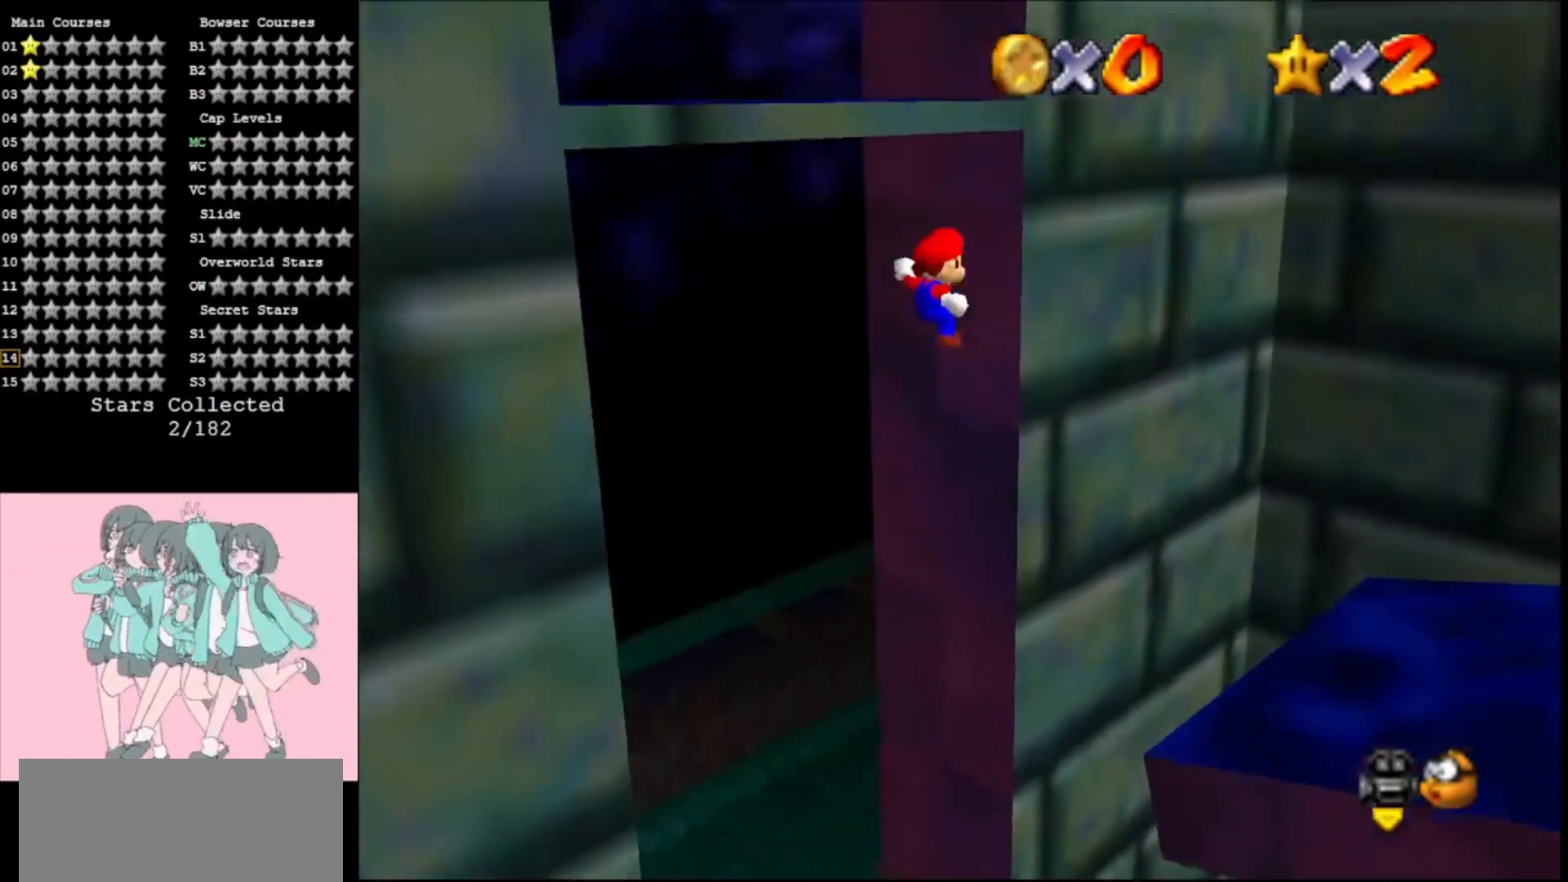
{"buttons": ["A"], "left_stick": "down", "events": [[167, "left_stick", "center"], [233, "A", "down"], [233, "left_stick", "down"]]}
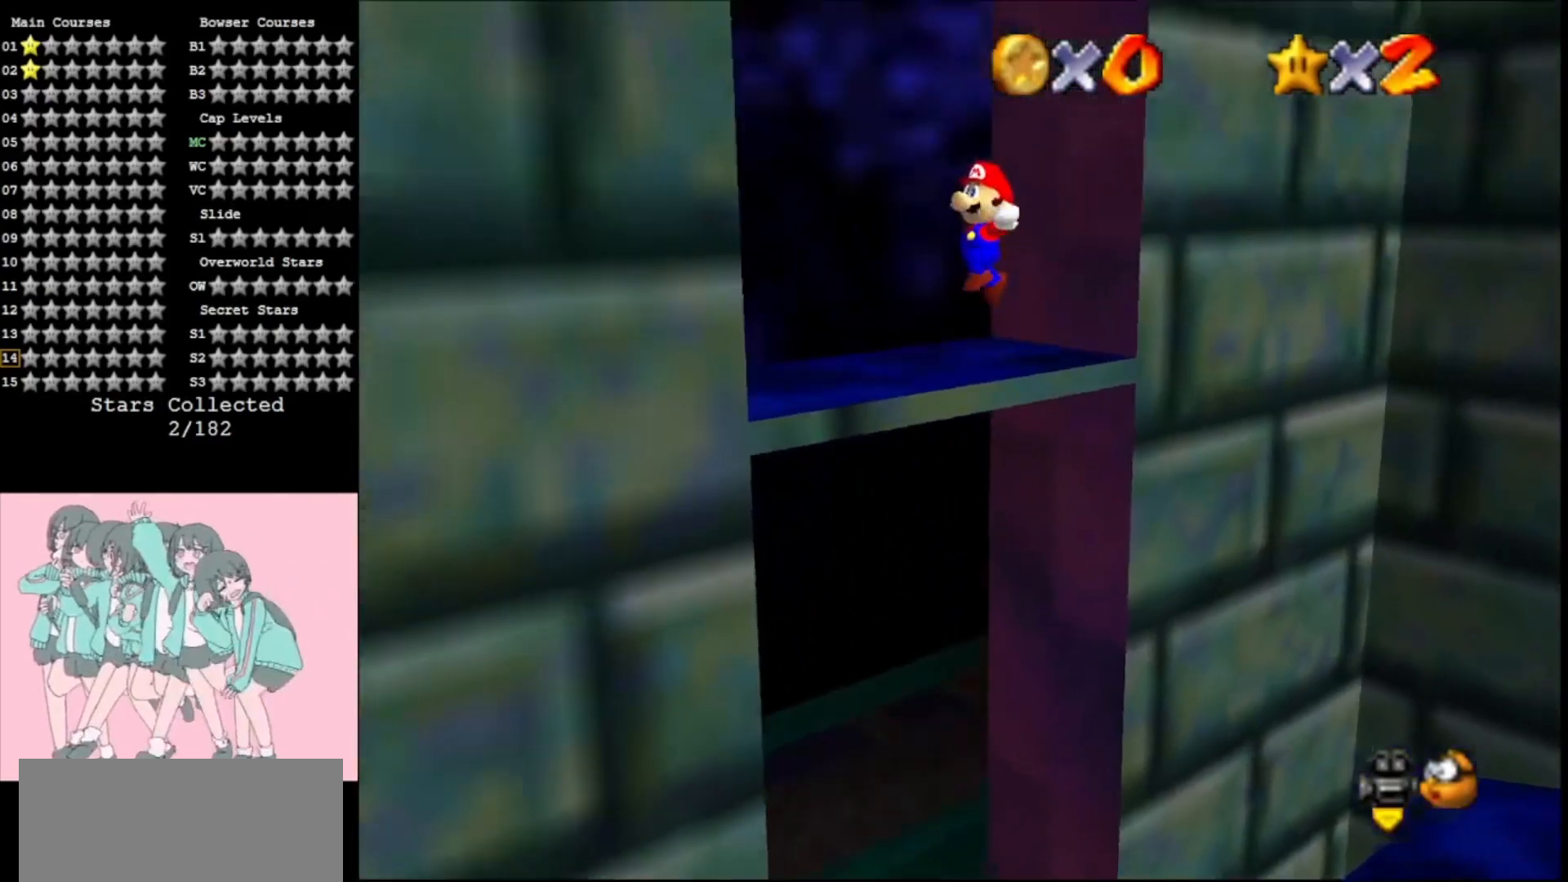
{"buttons": ["A"], "left_stick": "up-right", "events": [[67, "left_stick", "left"], [167, "left_stick", "up"], [267, "A", "up"], [333, "left_stick", "up-right"], [367, "A", "down"]]}
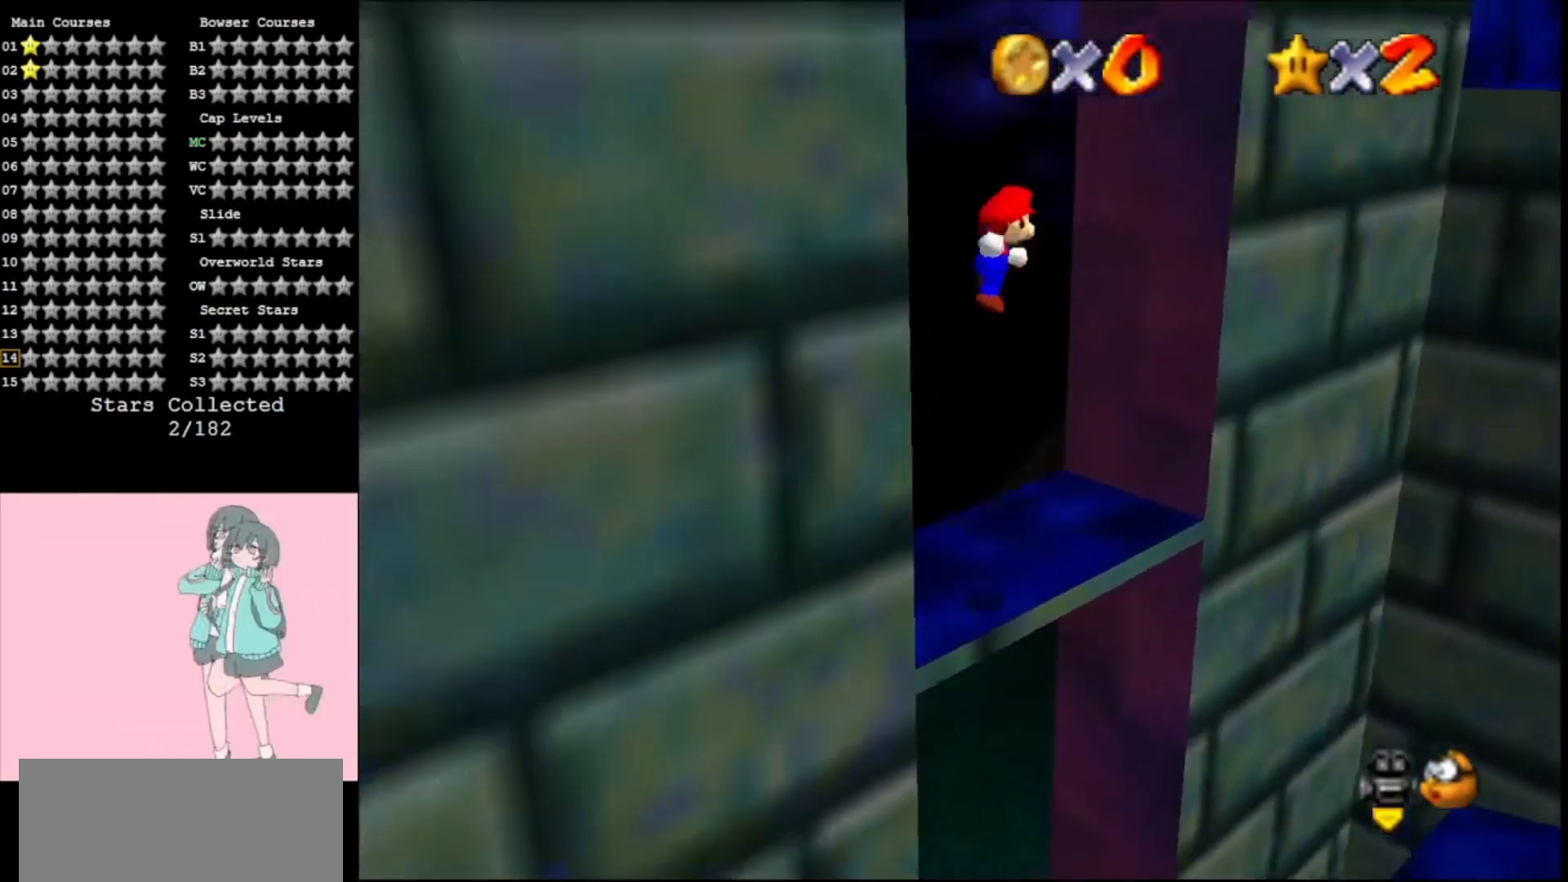
{"buttons": [], "left_stick": "up-right", "events": [[100, "A", "up"]]}
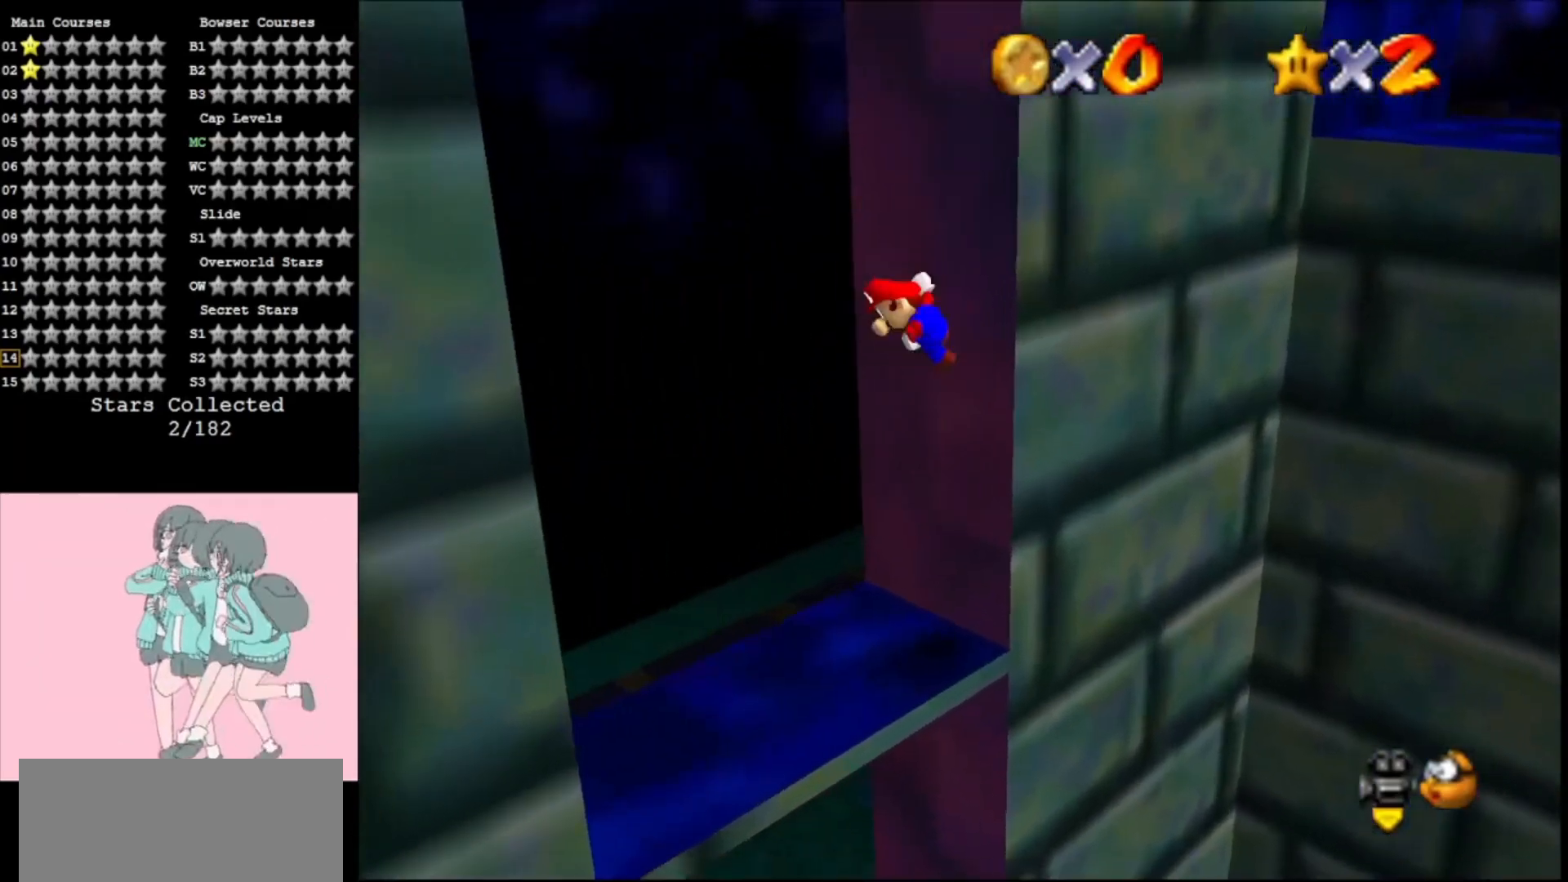
{"buttons": [], "left_stick": "down", "events": [[33, "A", "down"], [33, "left_stick", "down"], [167, "A", "up"]]}
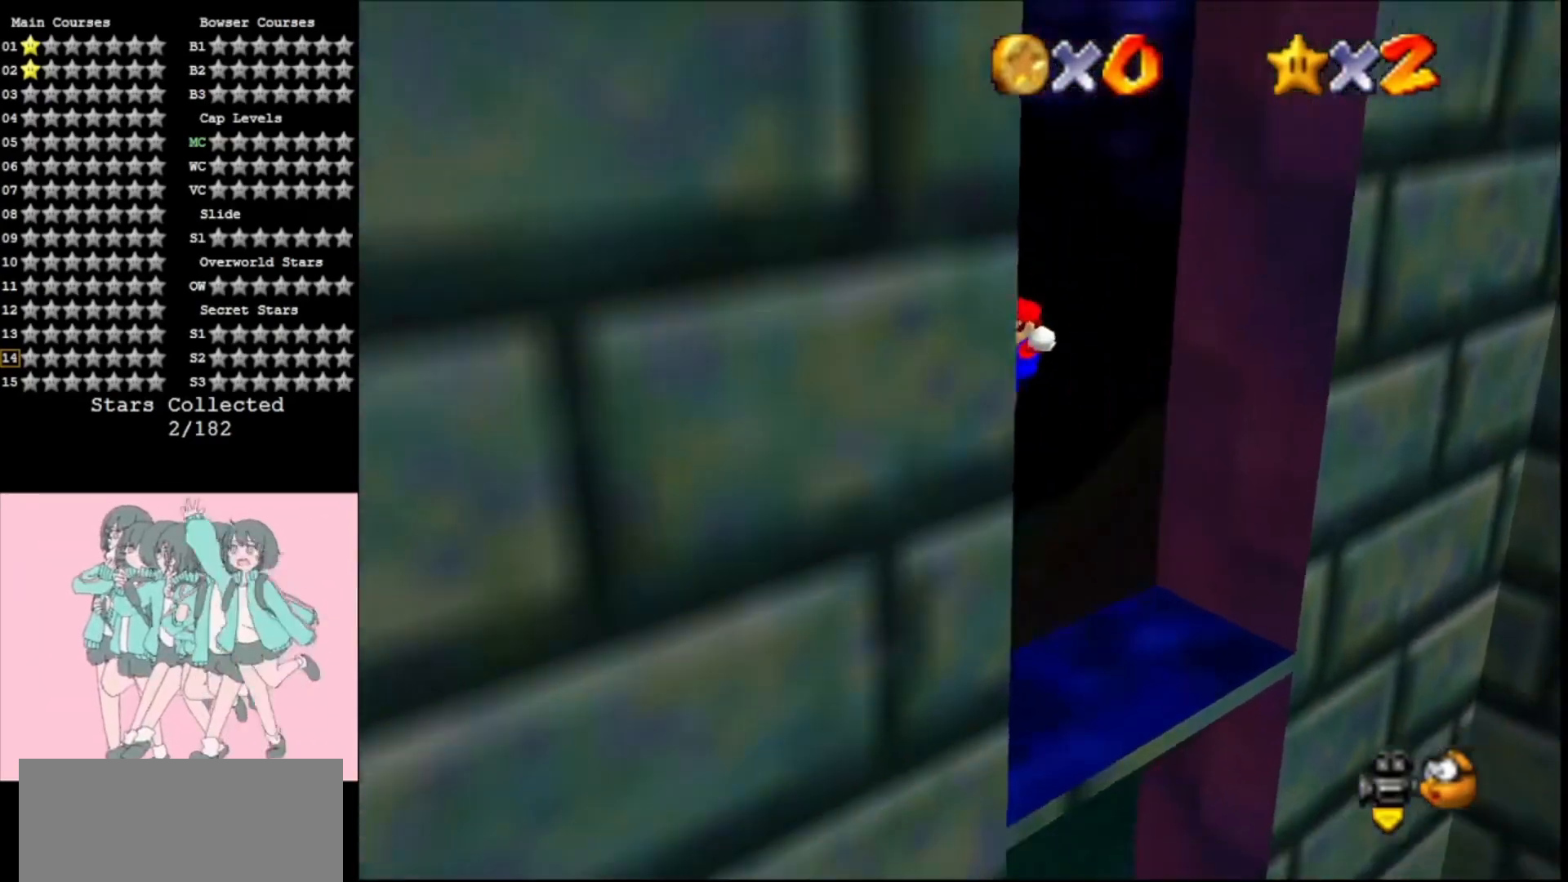
{"buttons": [], "left_stick": "right", "events": [[33, "left_stick", "down-right"], [133, "left_stick", "right"], [167, "A", "down"], [333, "A", "up"]]}
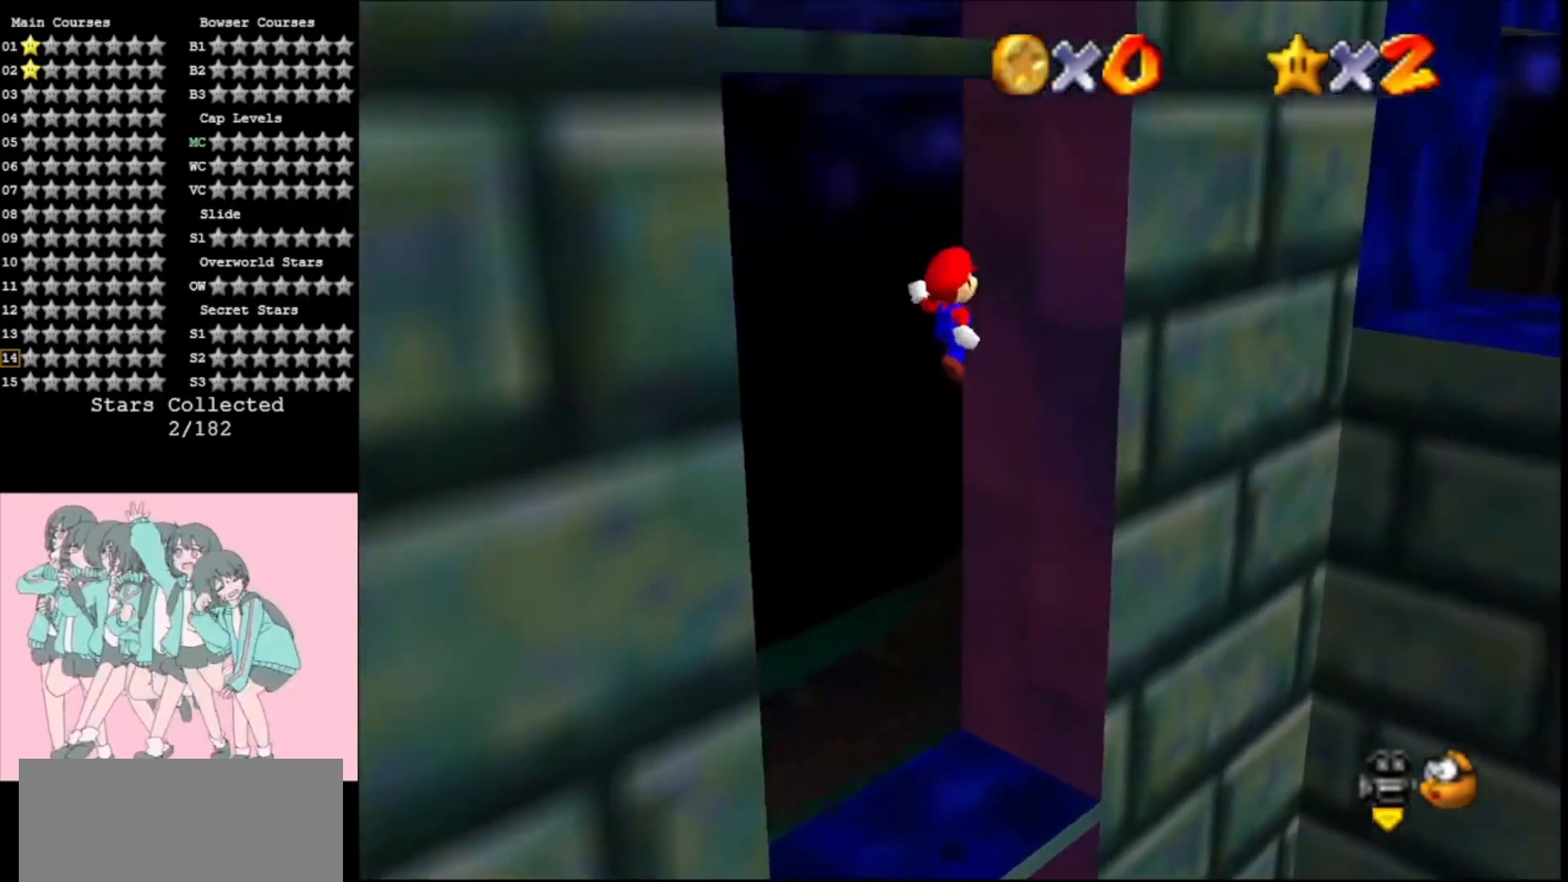
{"buttons": [], "left_stick": "down", "events": [[333, "A", "down"], [333, "left_stick", "down"], [433, "A", "up"]]}
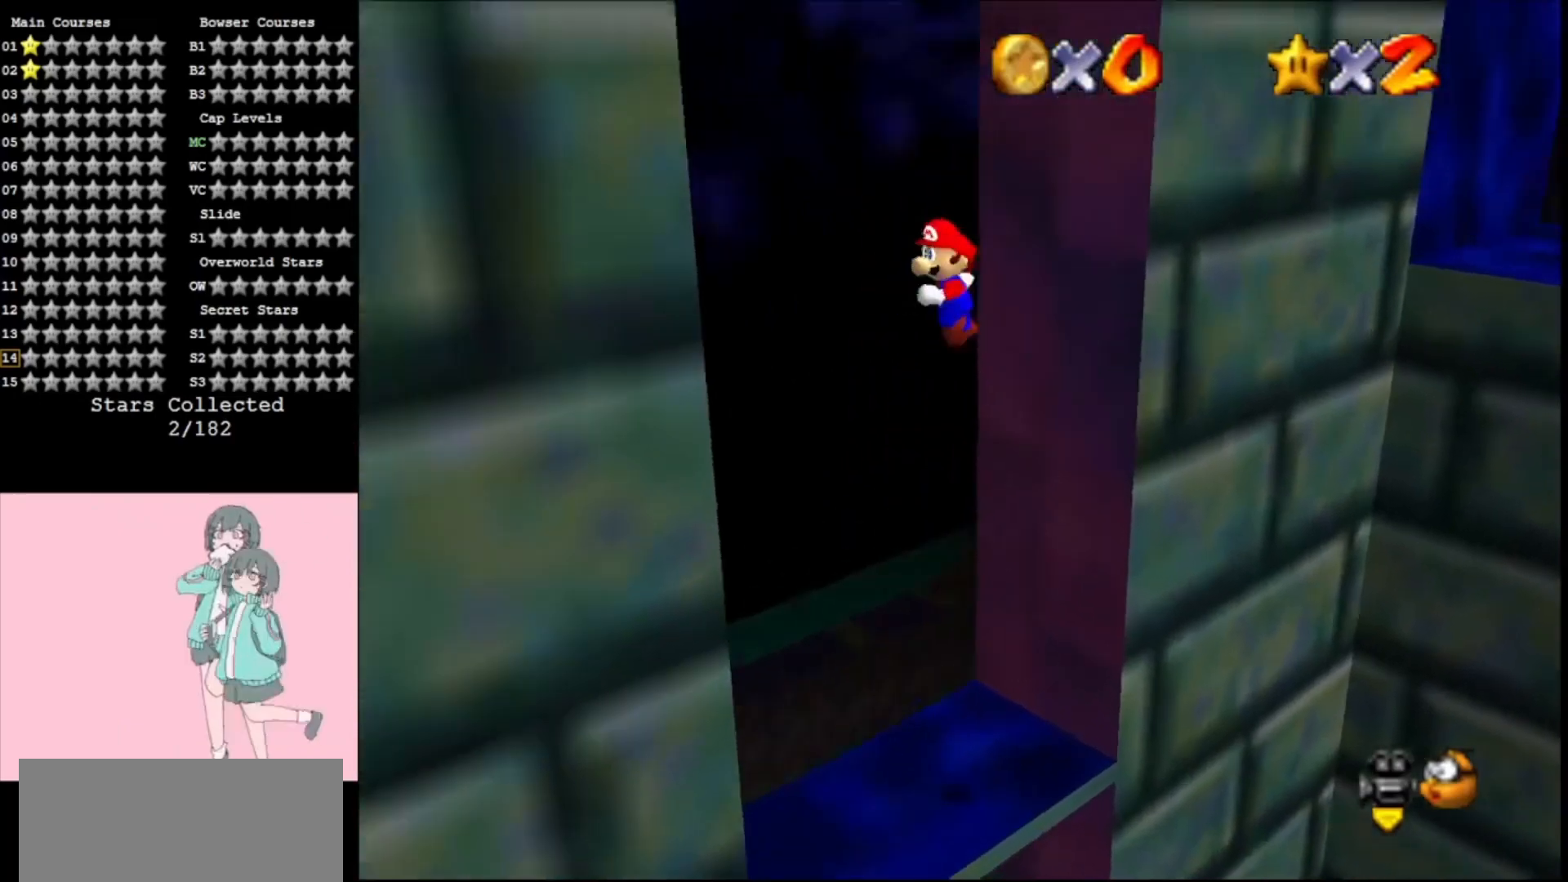
{"buttons": ["A"], "left_stick": "right", "events": [[233, "left_stick", "down-right"], [433, "left_stick", "right"], [500, "A", "down"]]}
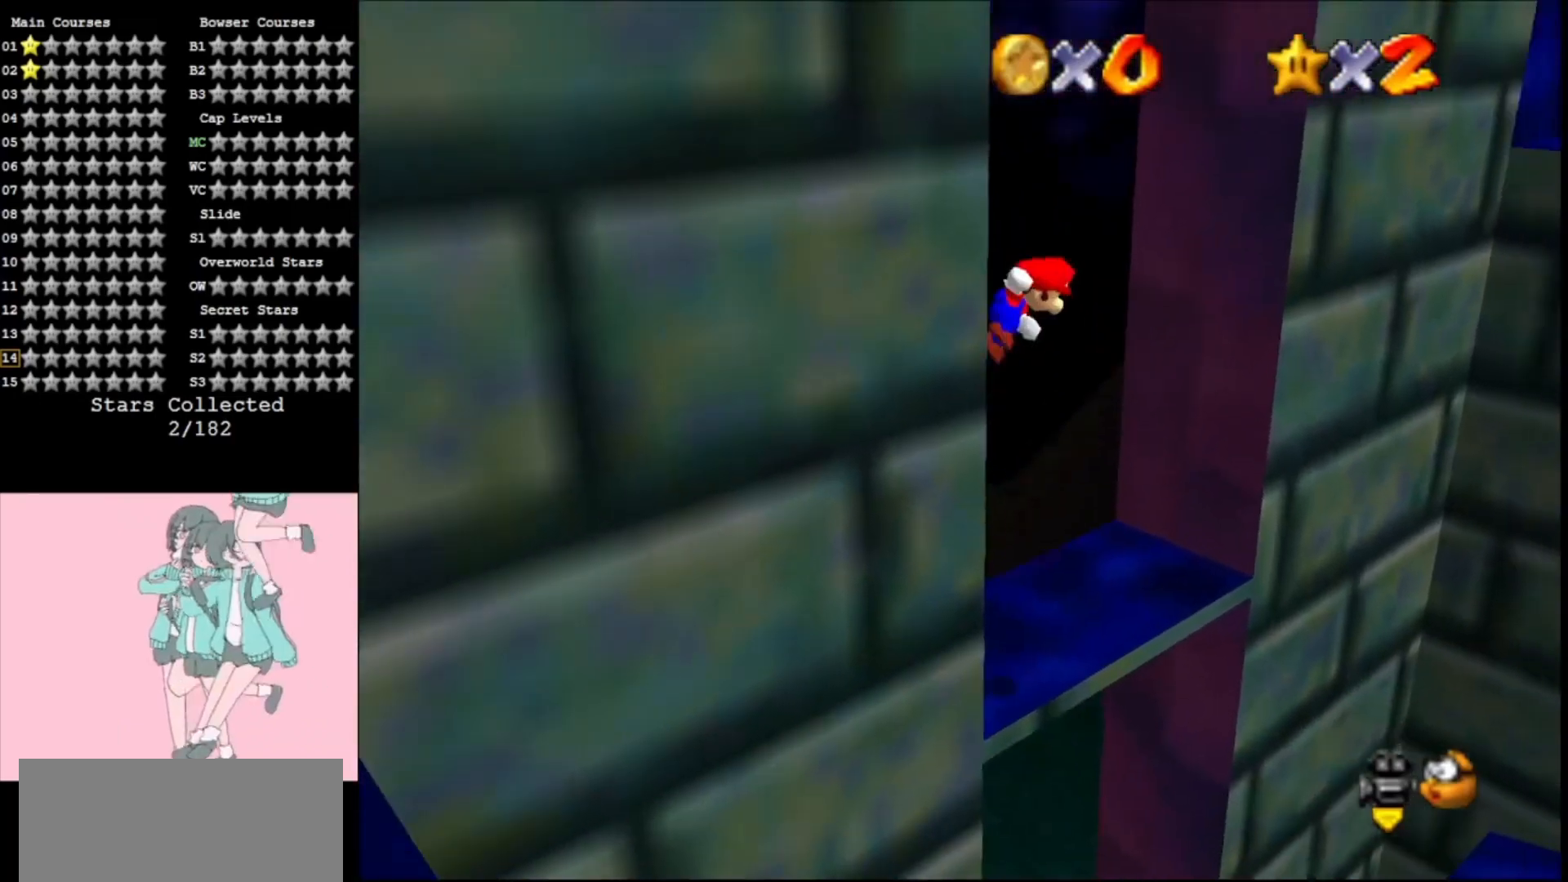
{"buttons": [], "left_stick": "right", "events": [[433, "A", "up"]]}
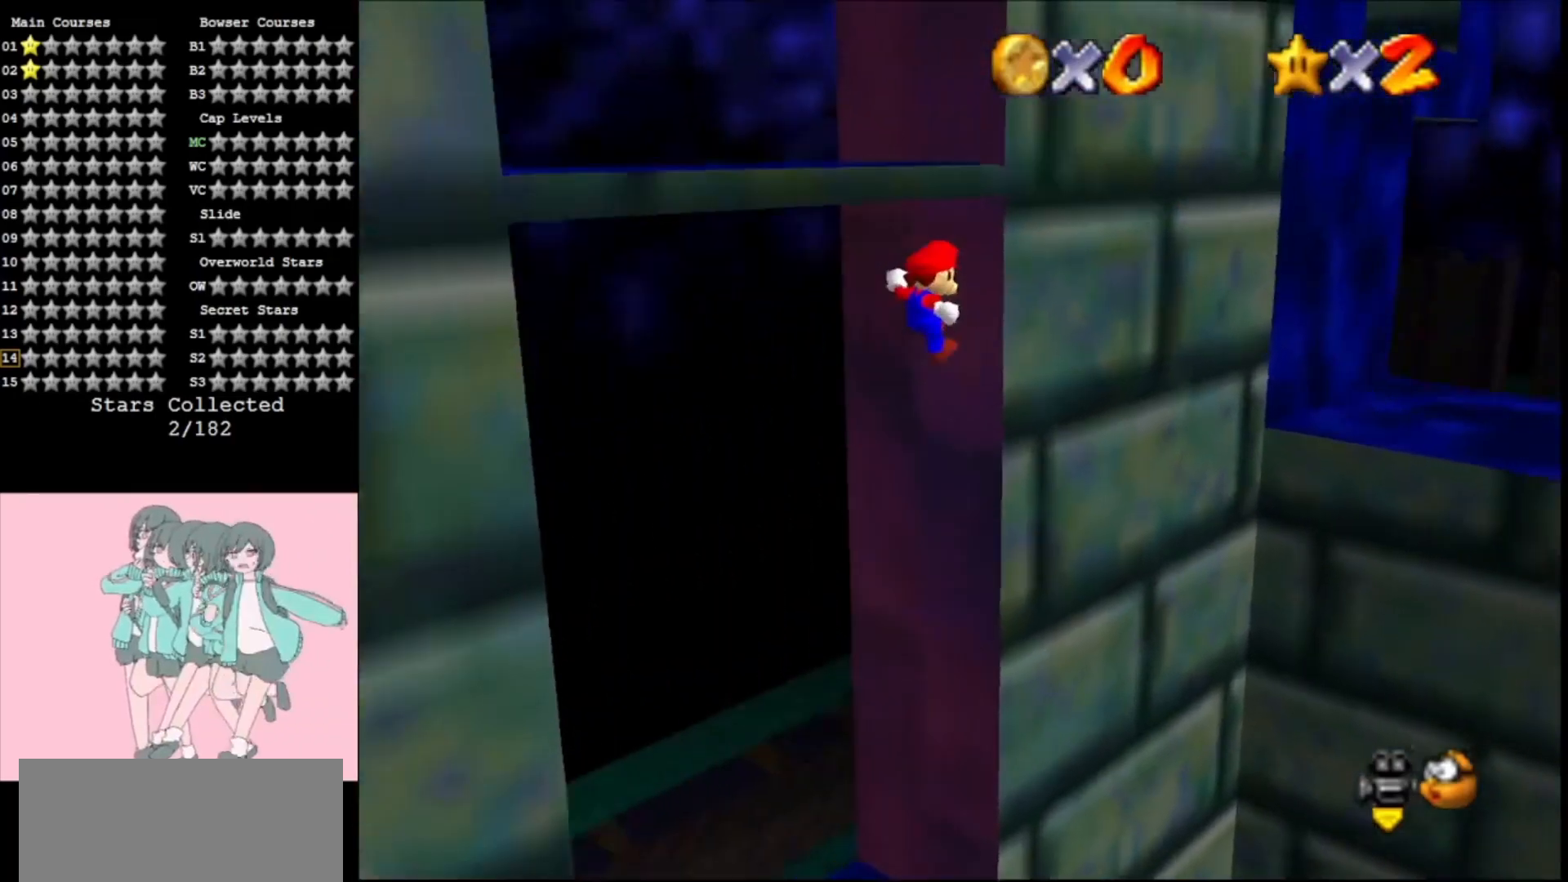
{"buttons": ["A"], "left_stick": "down", "events": [[133, "A", "down"], [133, "left_stick", "down-right"], [233, "left_stick", "down"]]}
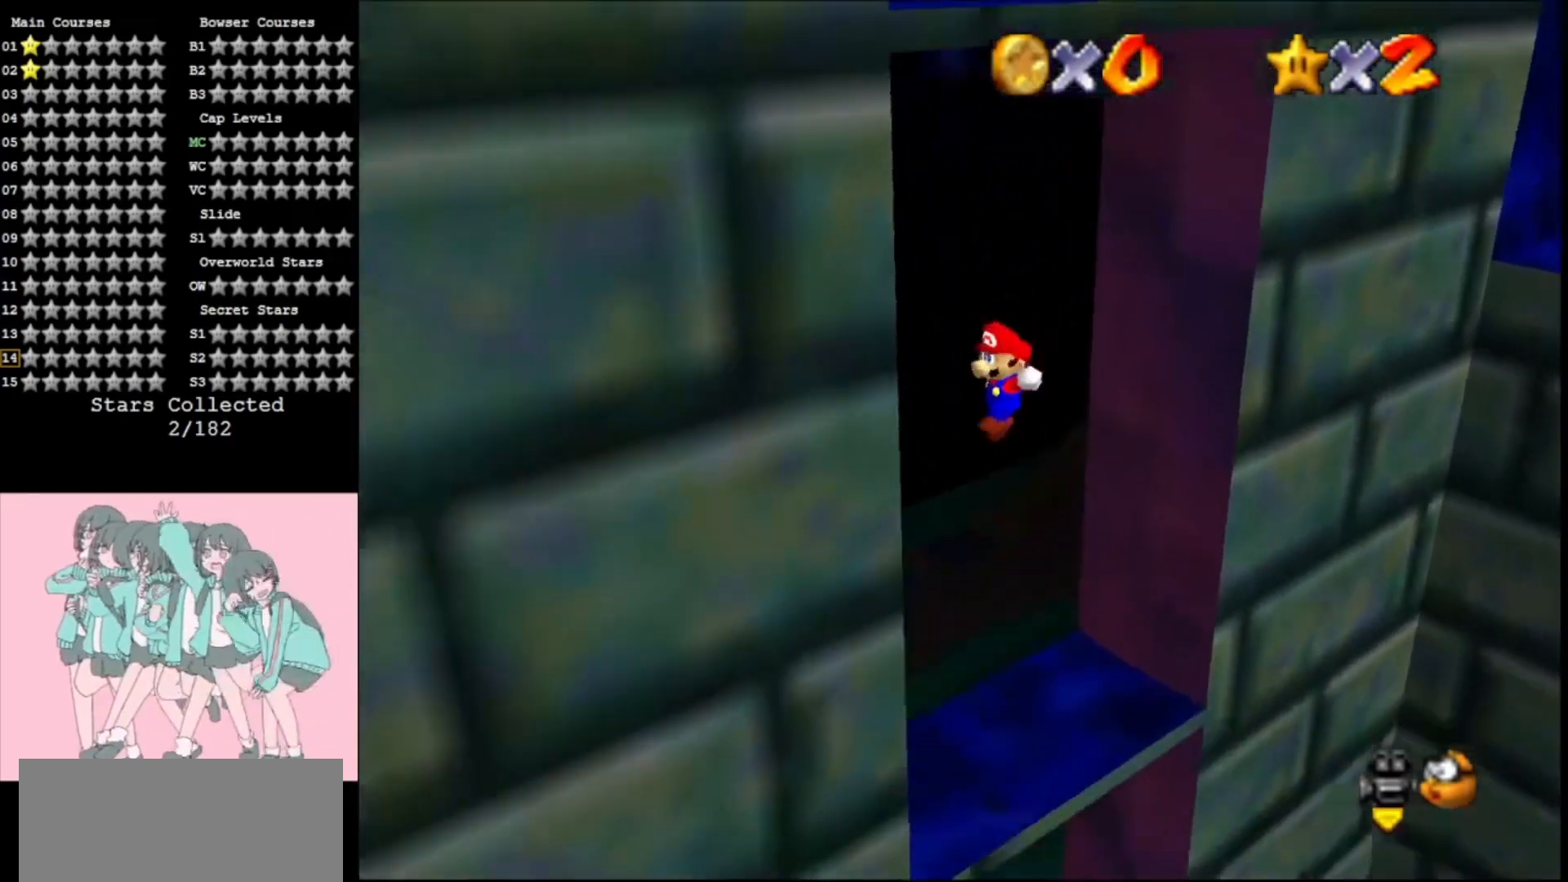
{"buttons": ["A"], "left_stick": "right", "events": [[33, "A", "up"], [233, "A", "down"], [233, "left_stick", "right"]]}
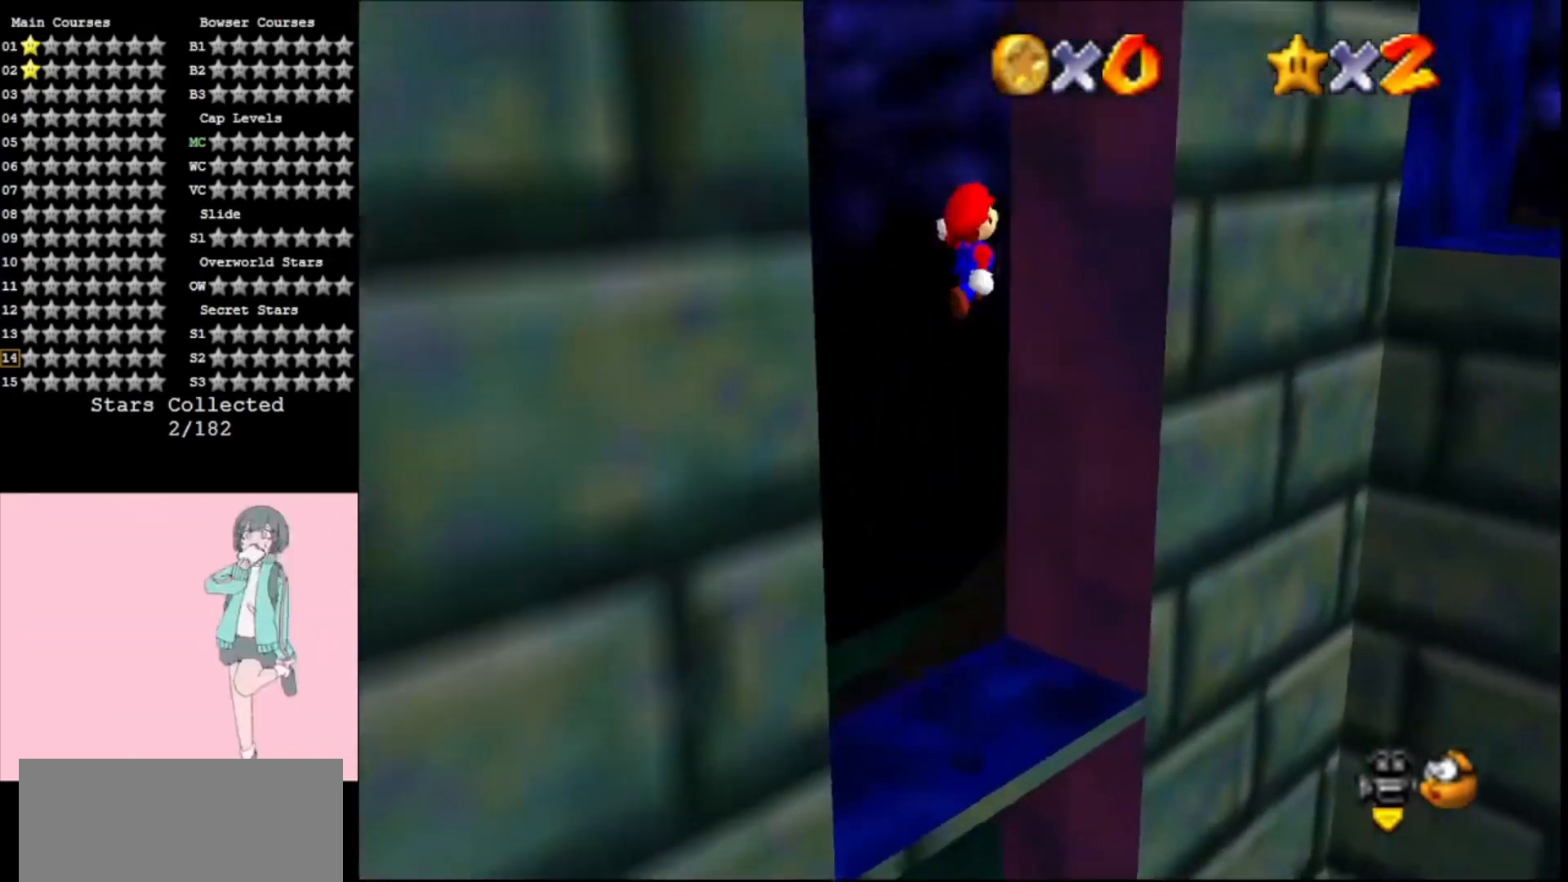
{"buttons": ["A"], "left_stick": "down", "events": [[233, "A", "up"], [400, "A", "down"], [433, "left_stick", "down"]]}
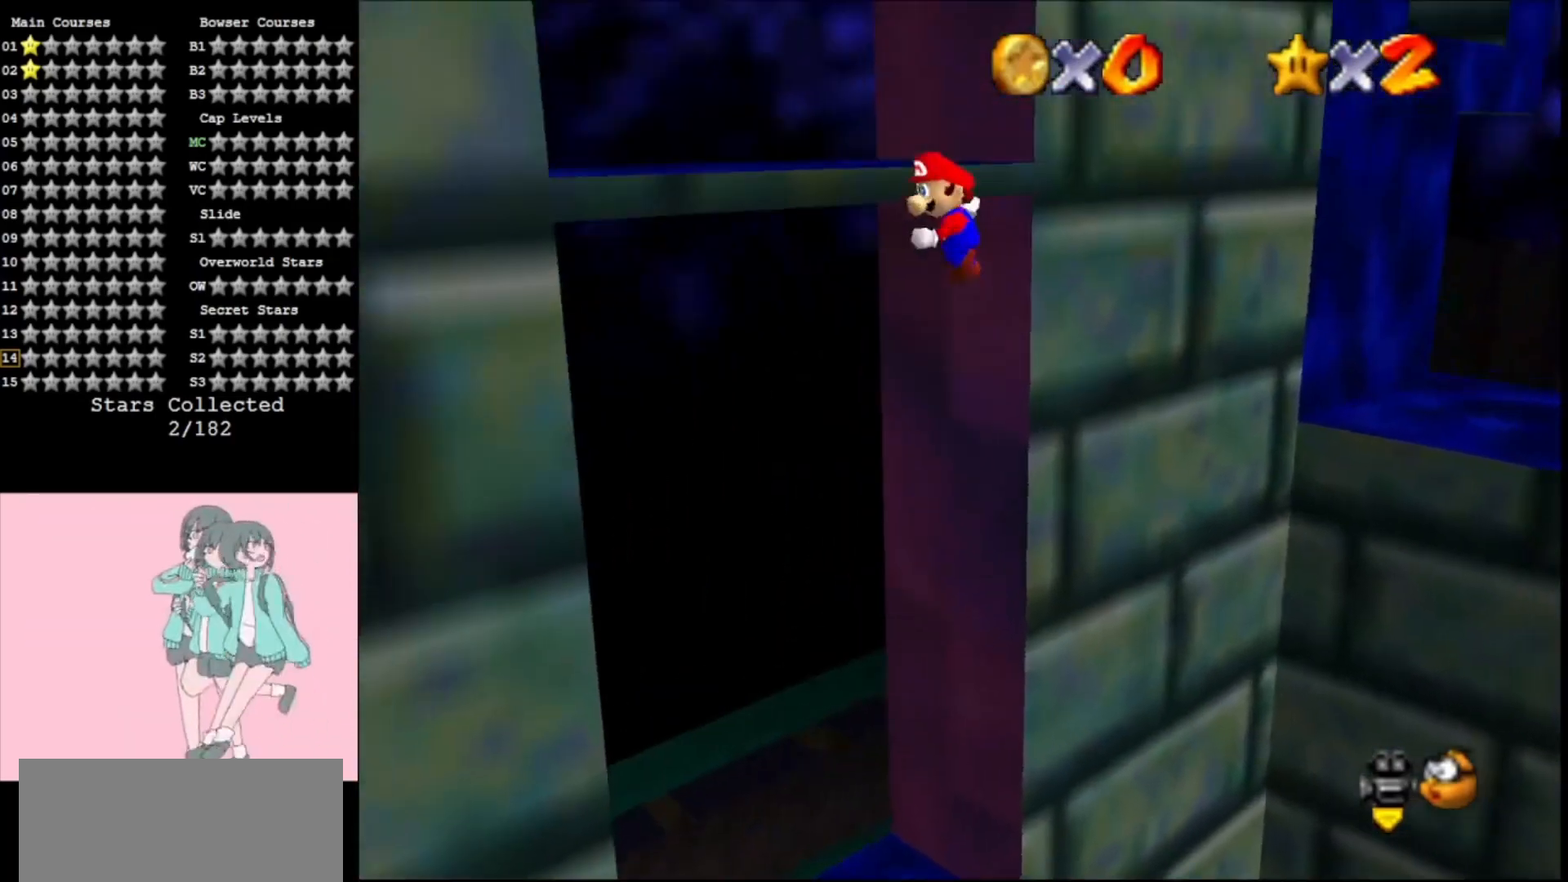
{"buttons": [], "left_stick": "up-right", "events": [[300, "left_stick", "left"], [433, "A", "up"], [433, "left_stick", "up-right"]]}
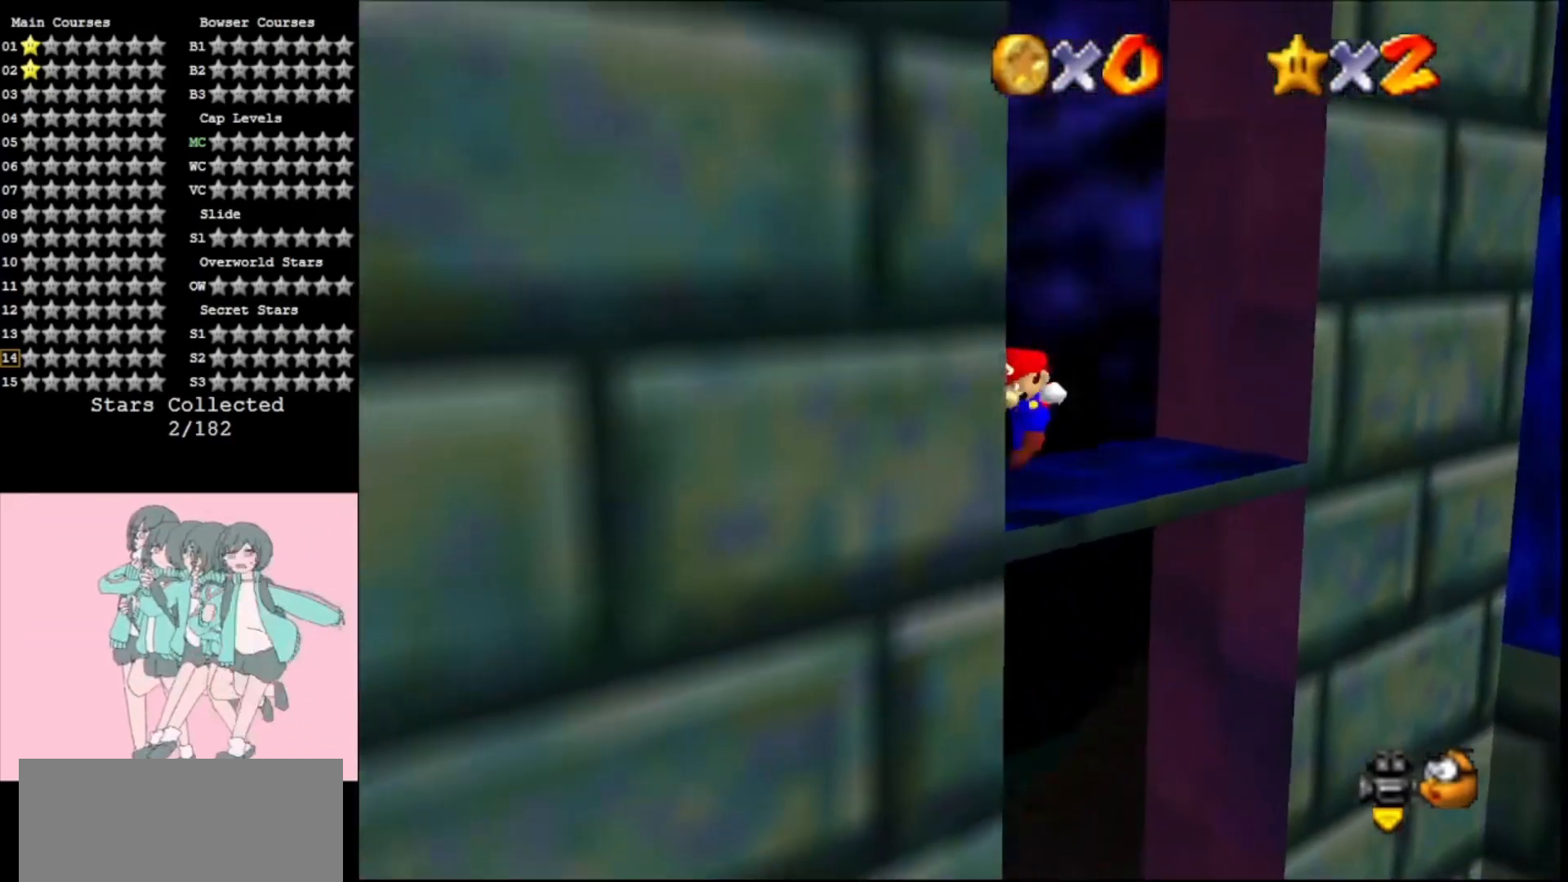
{"buttons": [], "left_stick": "up-right", "events": [[67, "A", "down"], [300, "A", "up"]]}
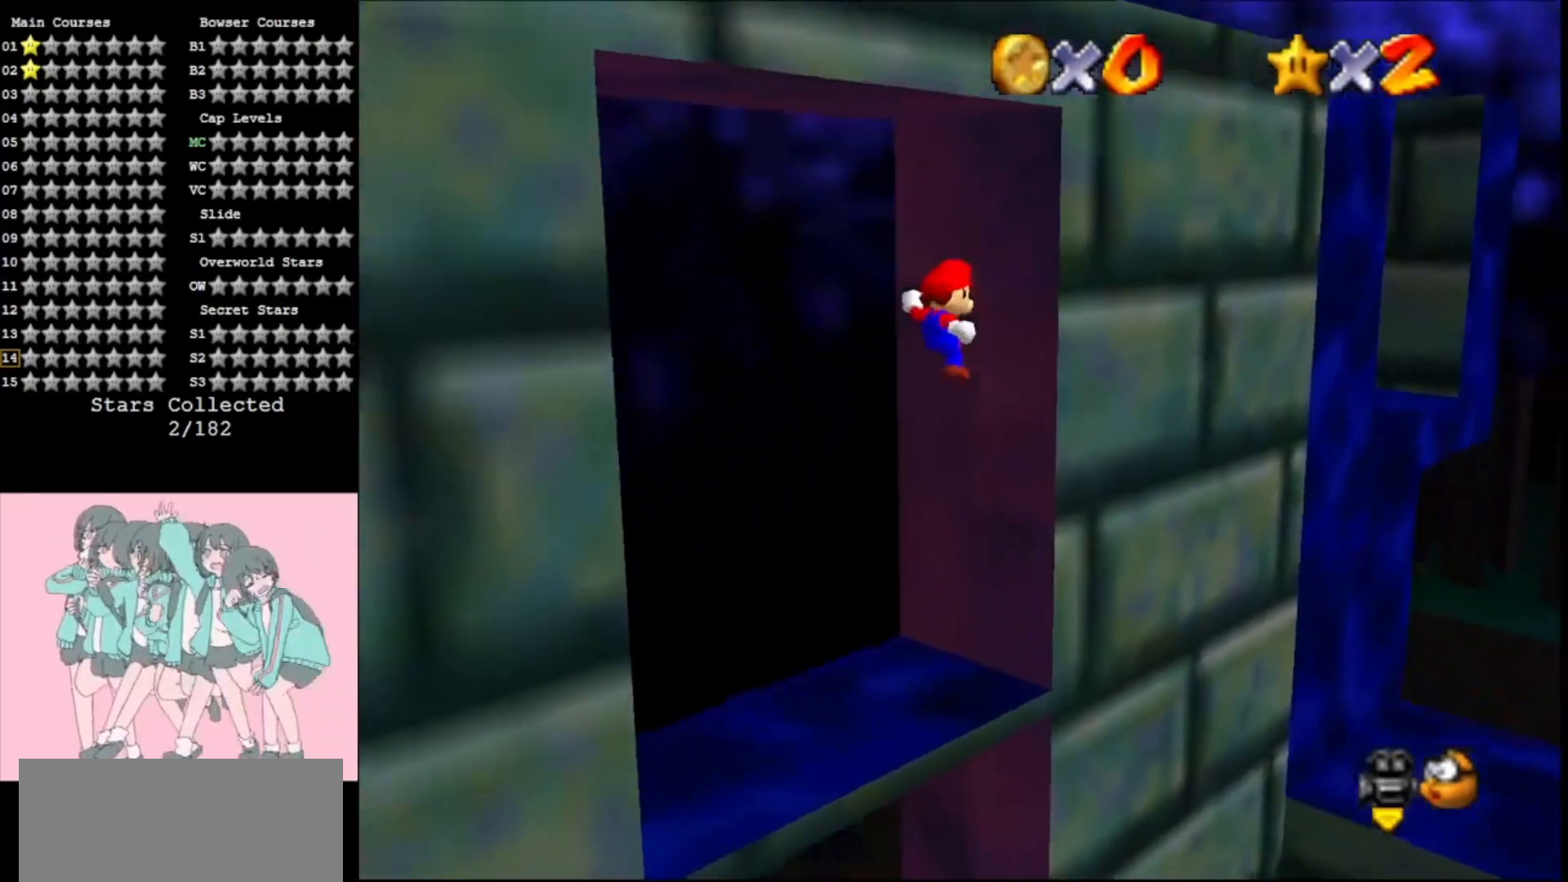
{"buttons": [], "left_stick": "down", "events": [[167, "left_stick", "center"], [233, "A", "down"], [233, "left_stick", "down"], [300, "A", "up"]]}
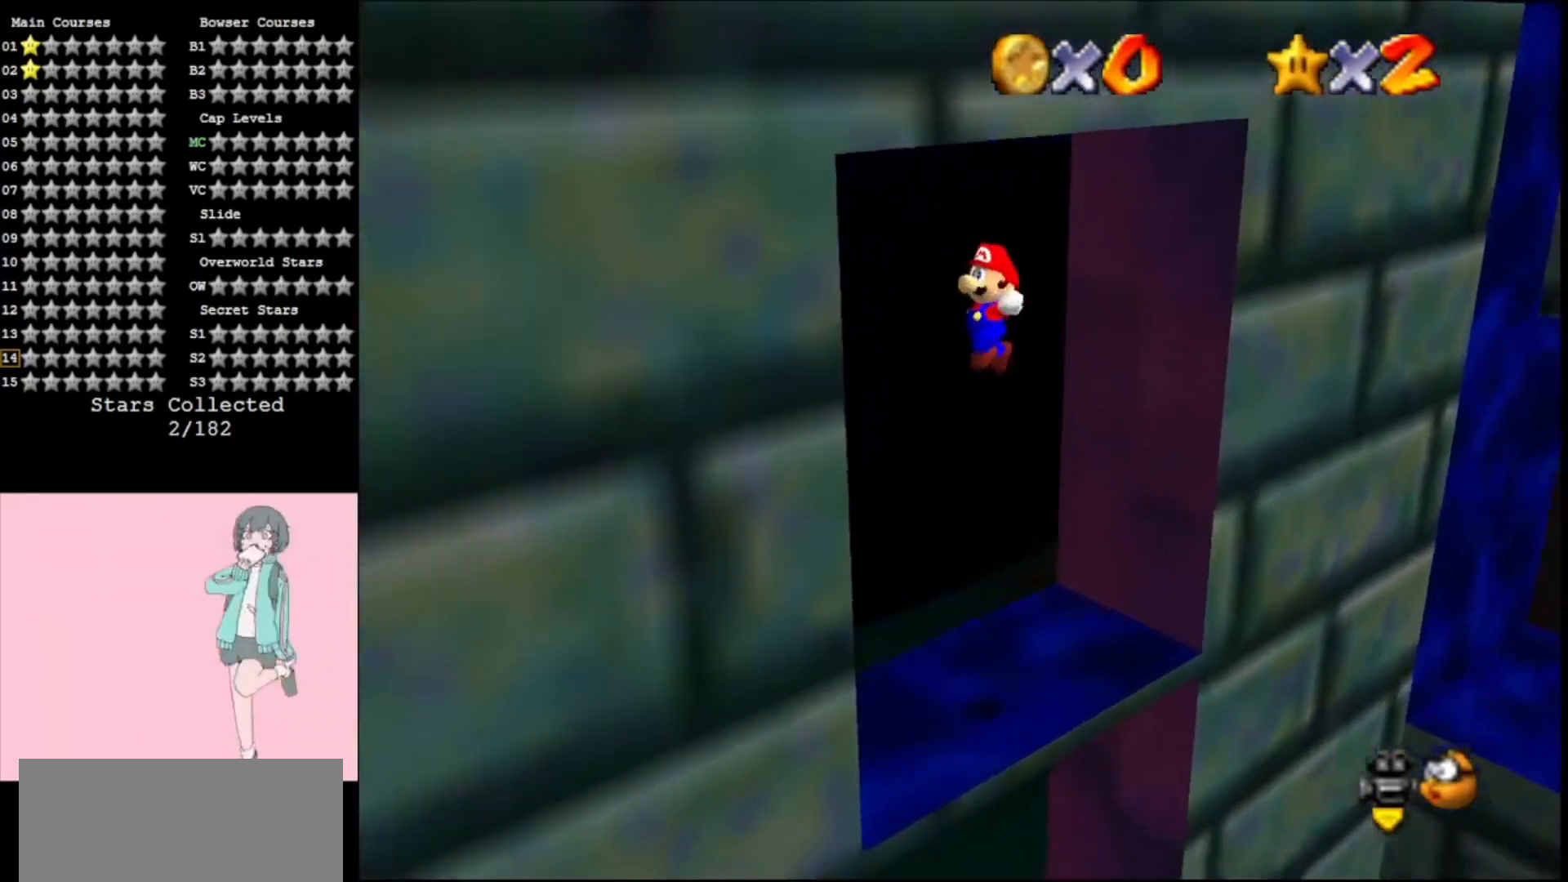
{"buttons": ["C_UP"], "left_stick": "up-right", "events": [[333, "A", "down"], [333, "C_LEFT", "down"], [367, "left_stick", "up-right"], [467, "A", "up"], [467, "C_LEFT", "up"], [500, "C_UP", "down"]]}